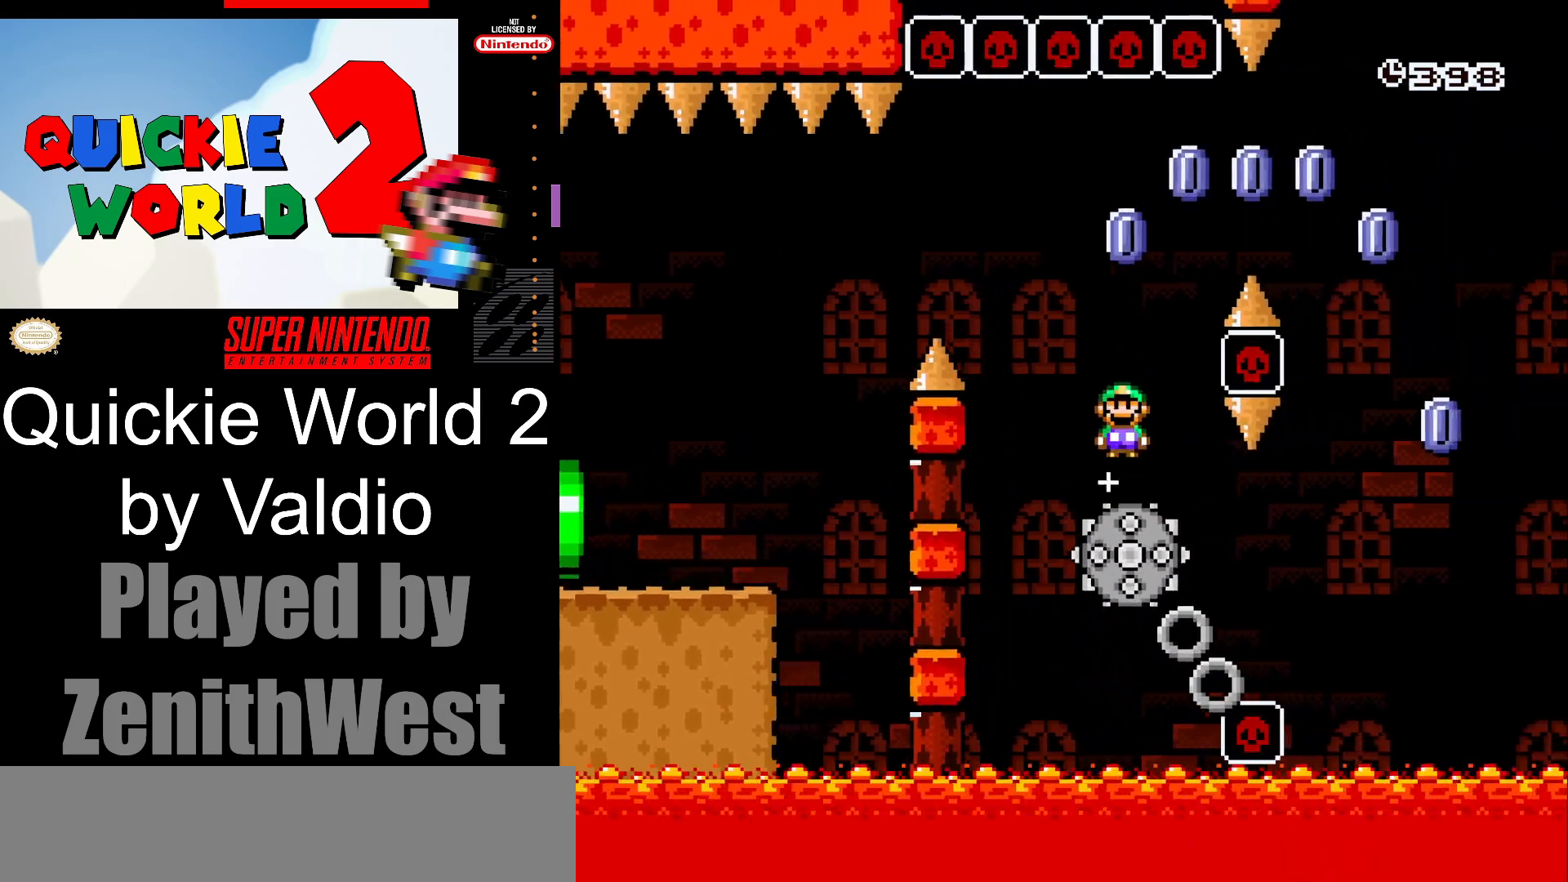
Gameplay with a controller (Nintendo layout); each line is a JSON object with the inputs held at the frame after it. "events" lists button and stick changes between this image and that frame as [ms after this image, input, new state], when the widget could be followed in between. Not read: L3 R3.
{"buttons": ["A", "X", "DPAD_RIGHT"], "events": [[83, "DPAD_LEFT", "up"], [133, "DPAD_RIGHT", "down"]]}
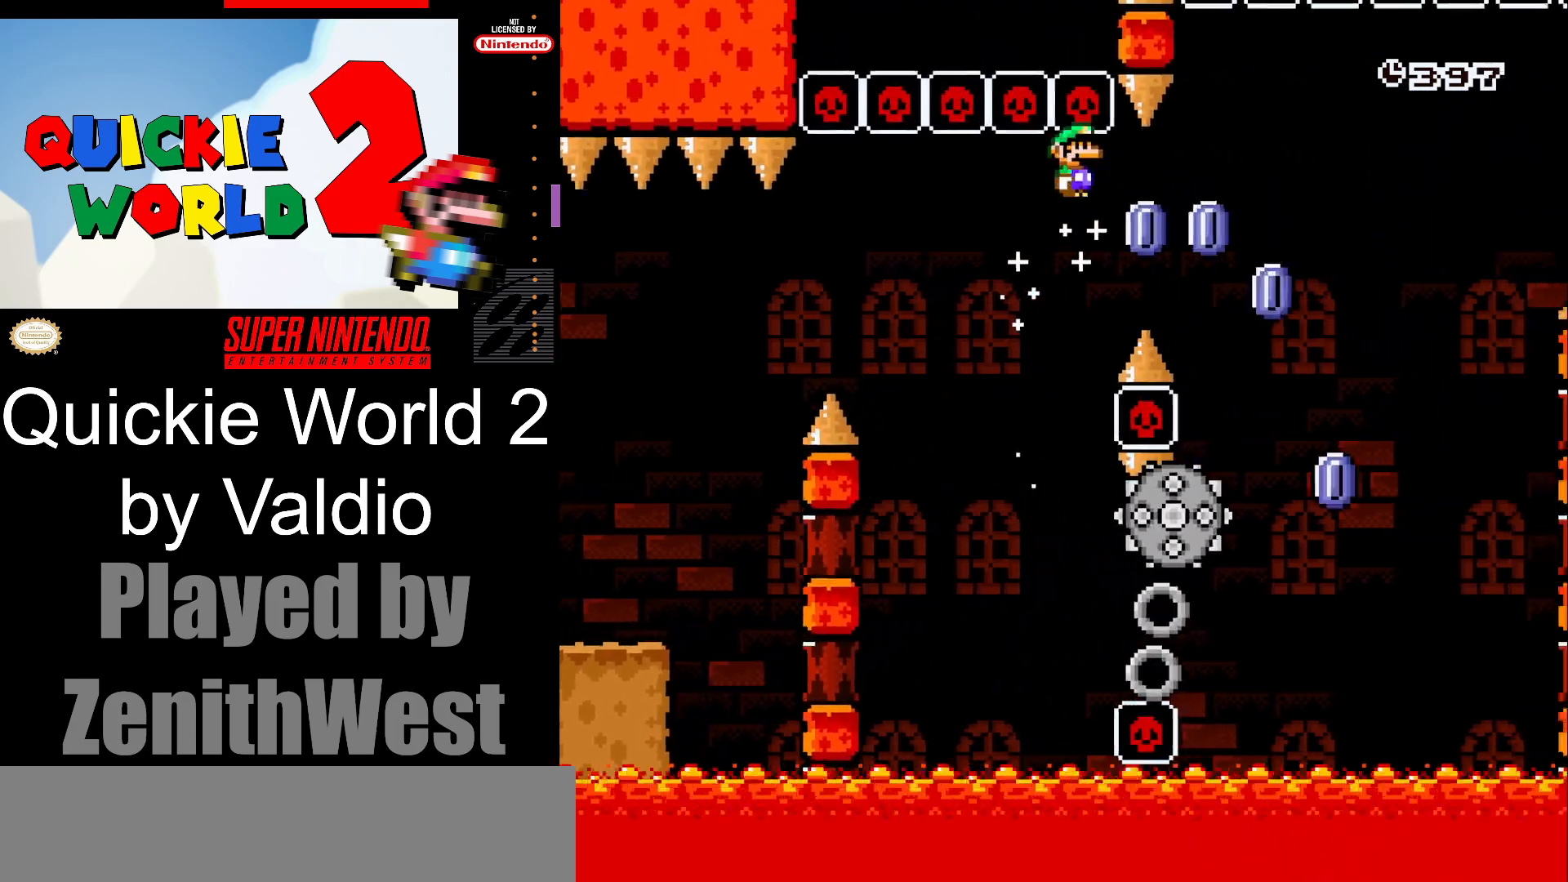
{"buttons": ["X", "DPAD_RIGHT"], "events": [[150, "A", "up"]]}
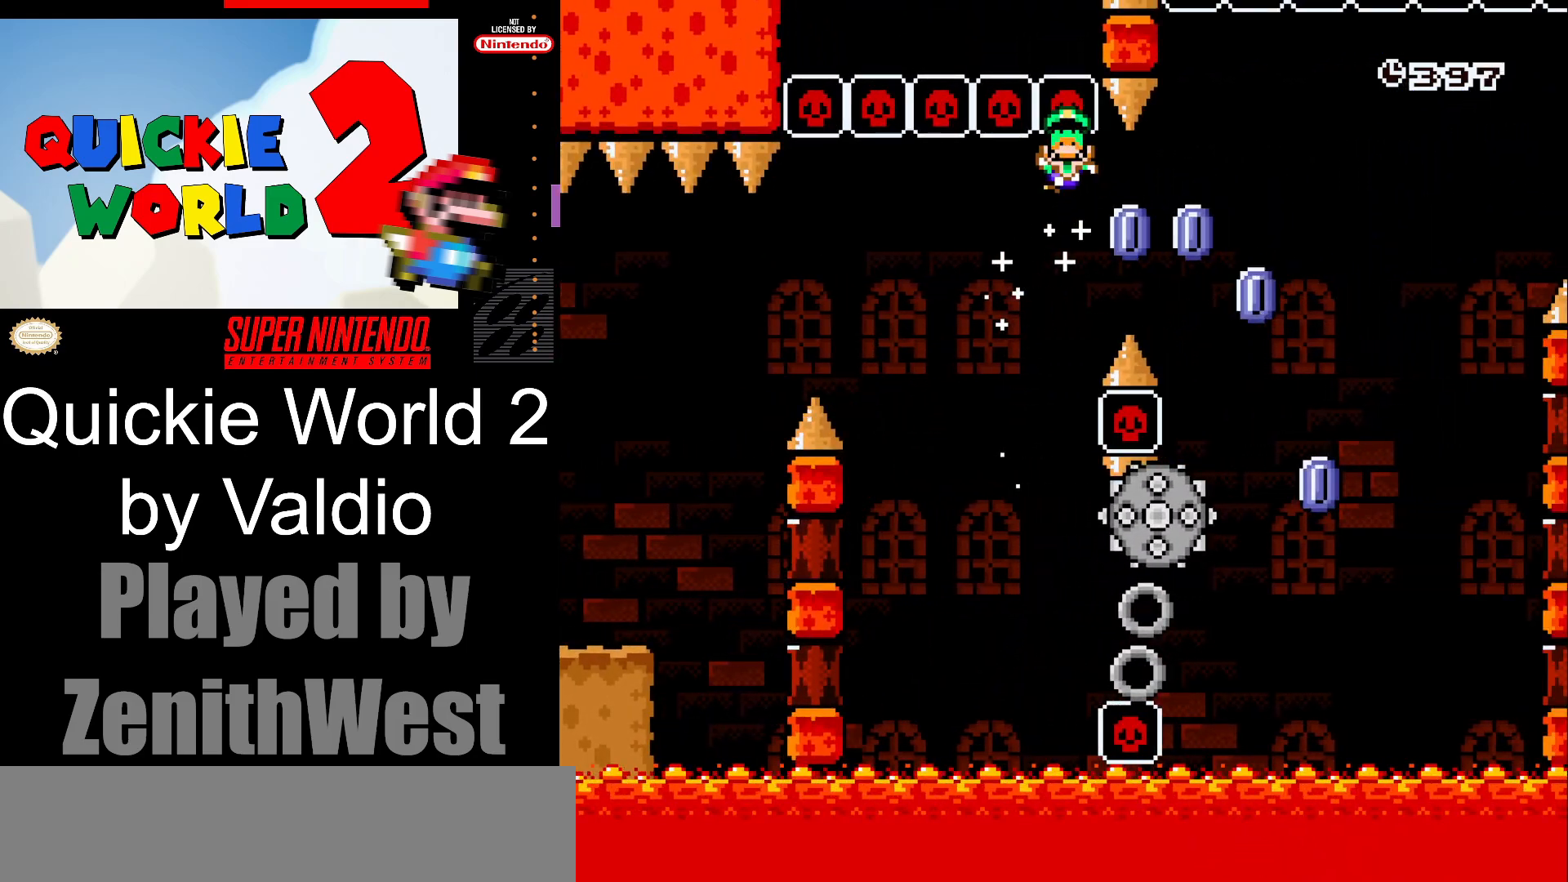
{"buttons": ["A"], "events": [[50, "X", "up"], [183, "A", "down"], [217, "DPAD_RIGHT", "up"], [283, "A", "up"], [383, "A", "down"]]}
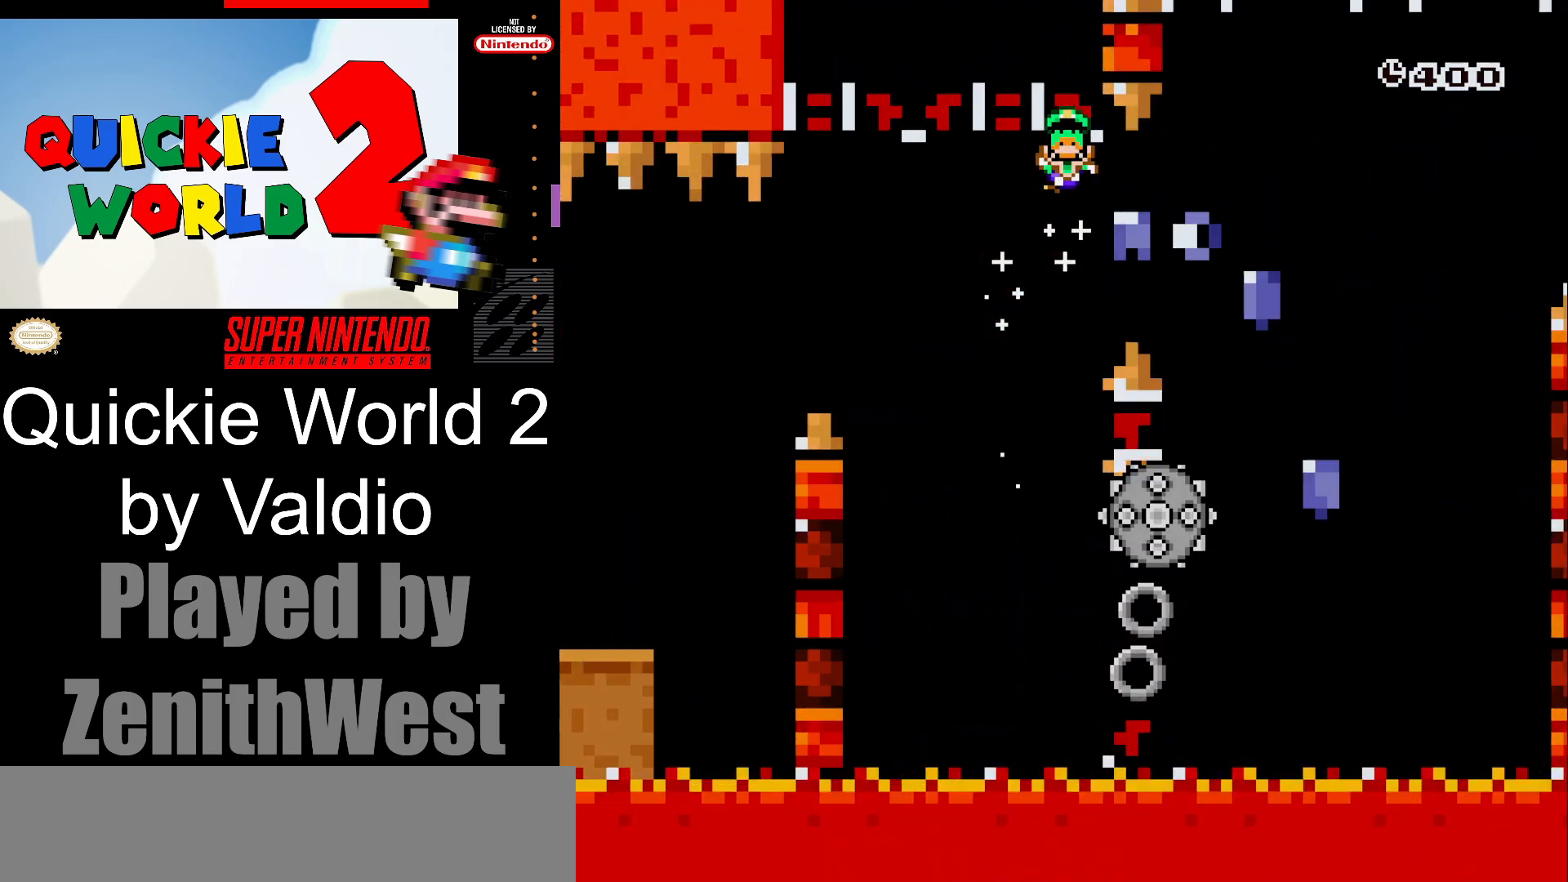
{"buttons": ["X"], "events": [[17, "A", "up"], [167, "X", "down"]]}
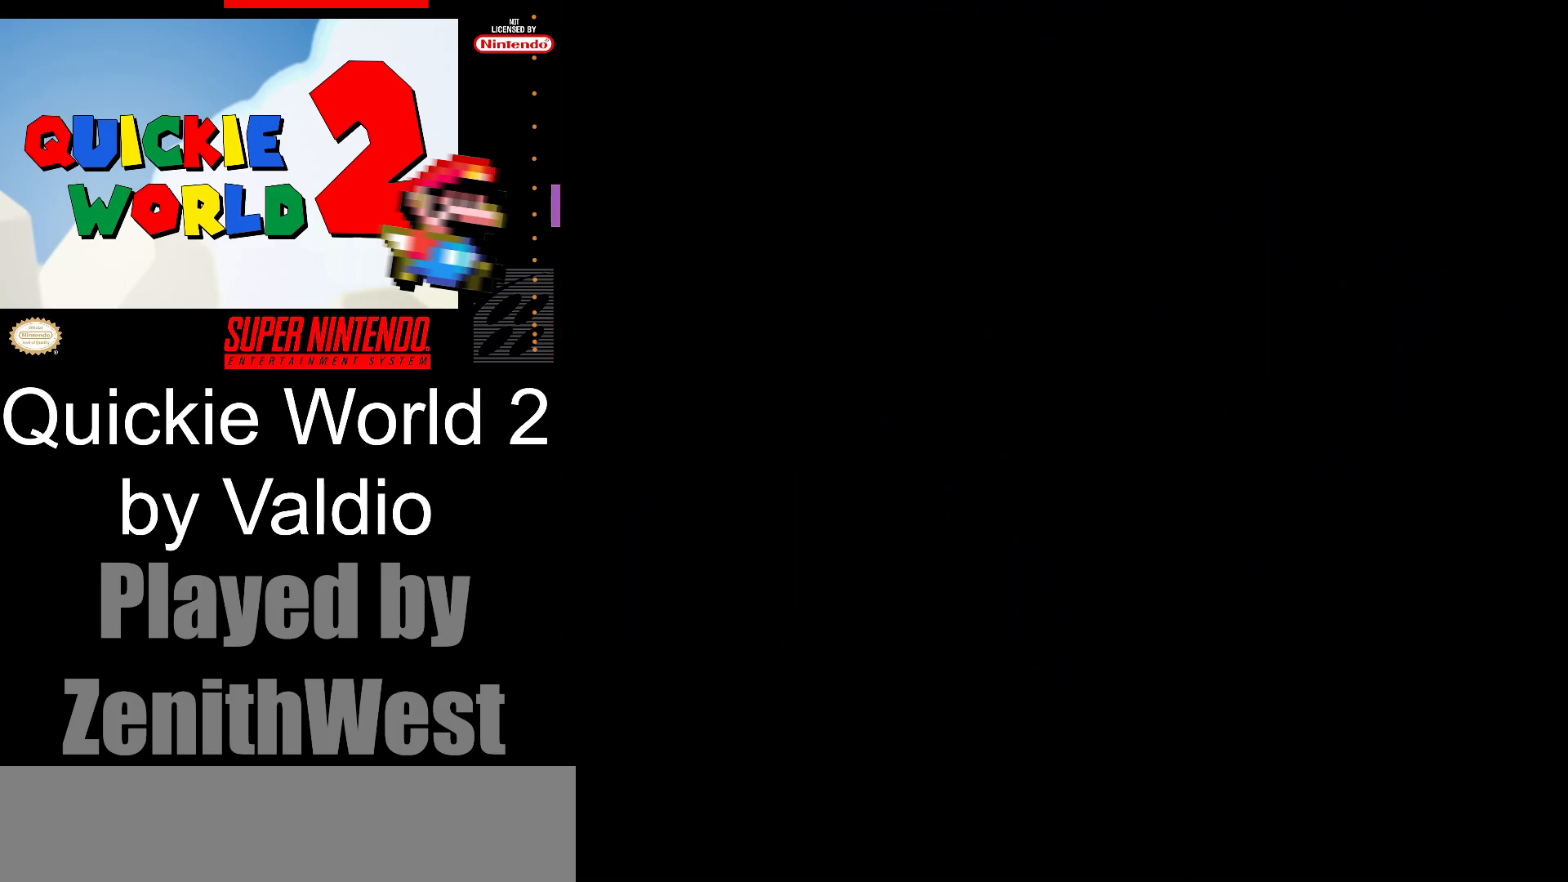
{"buttons": ["X"], "events": []}
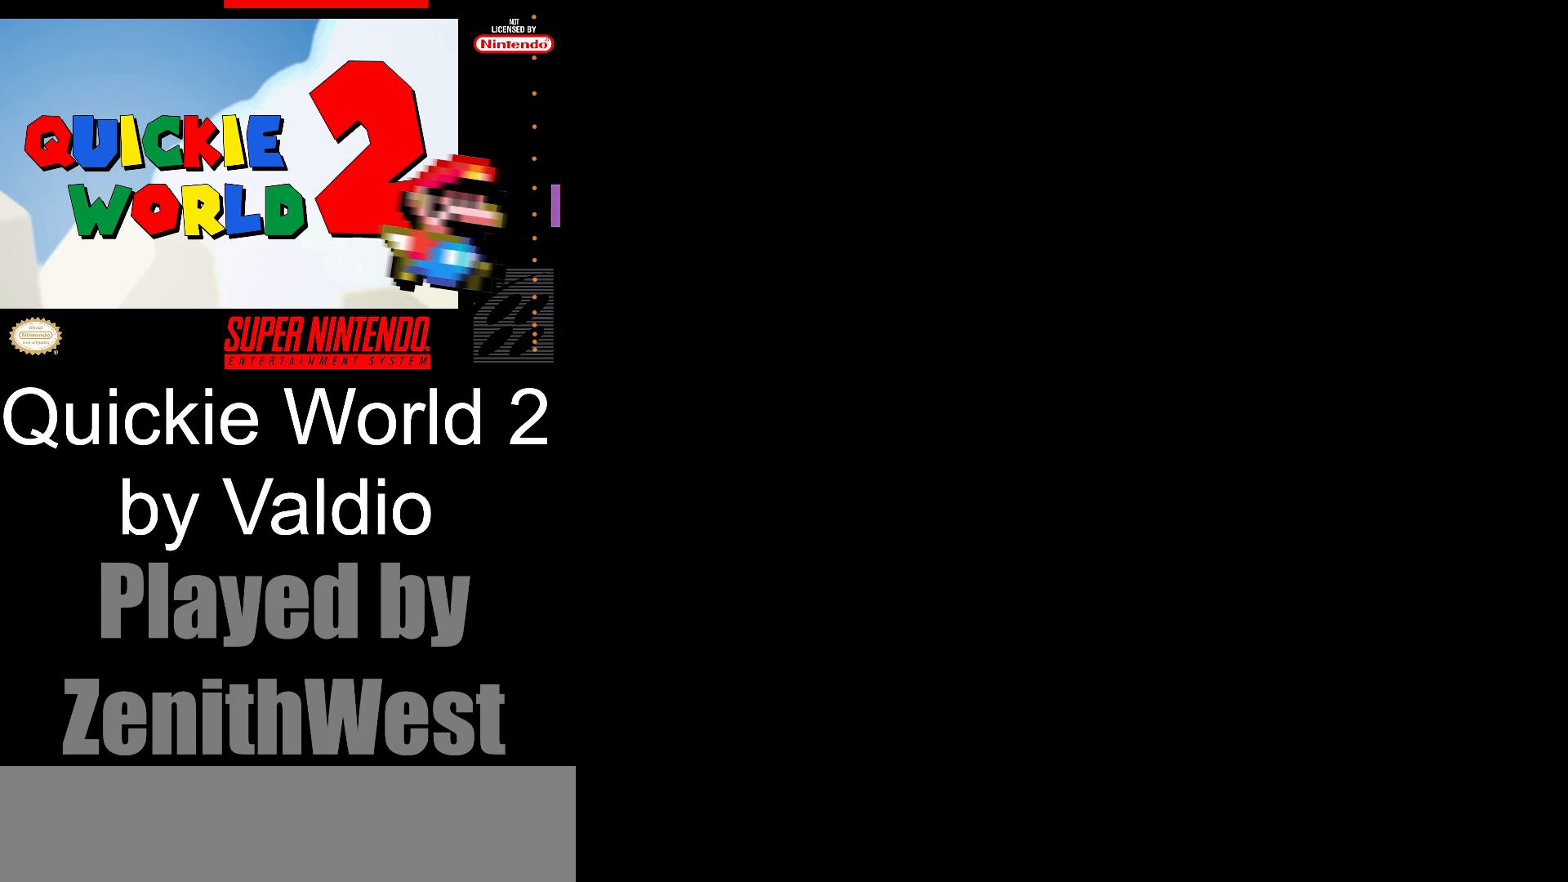
{"buttons": ["X"], "events": []}
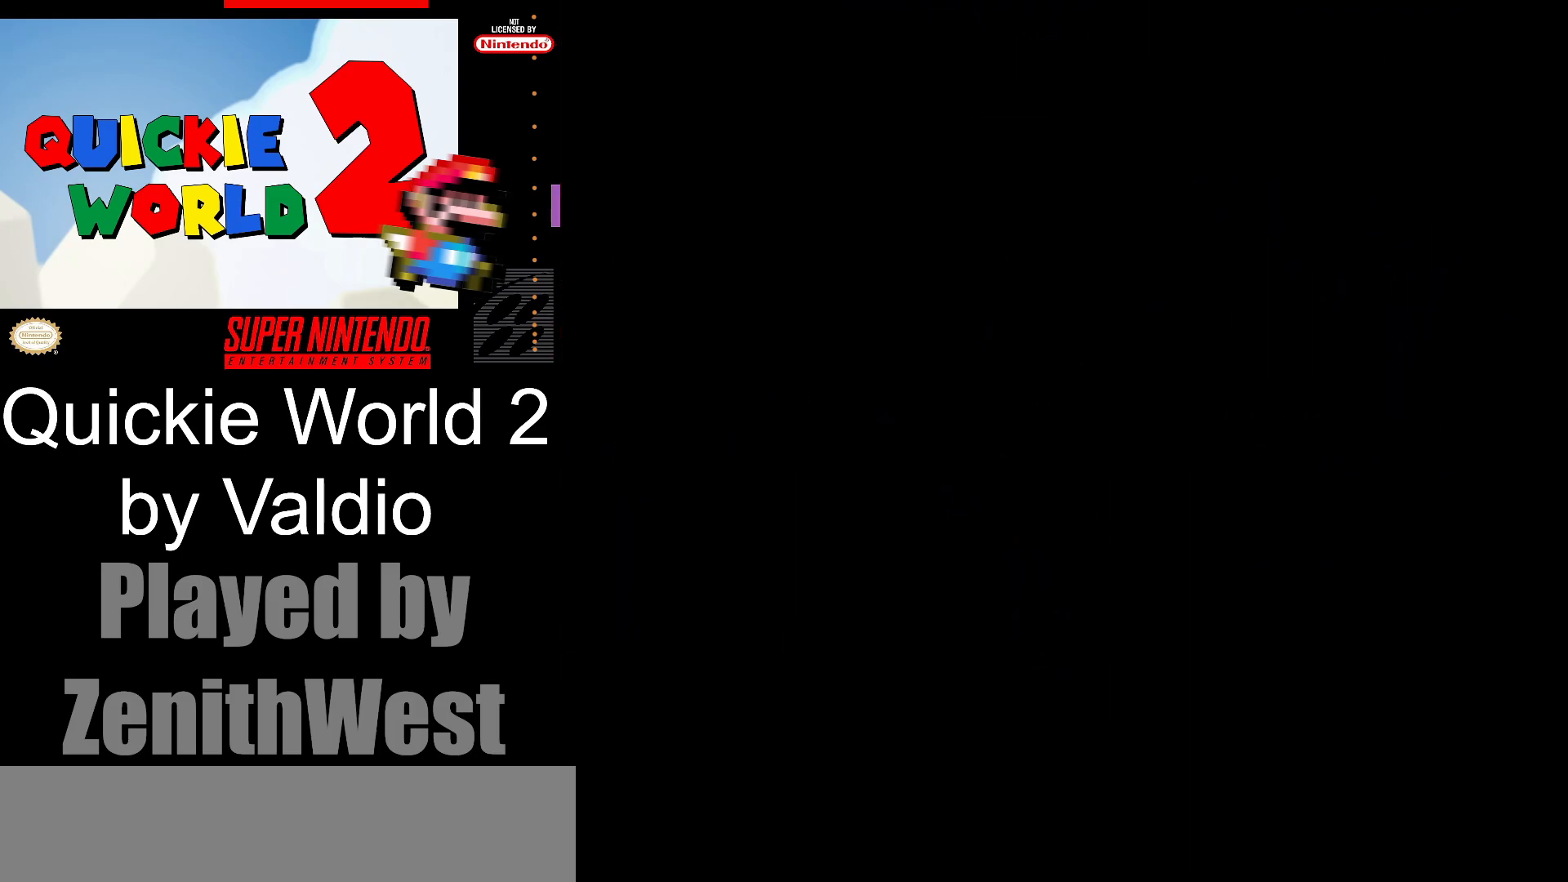
{"buttons": ["X"], "events": []}
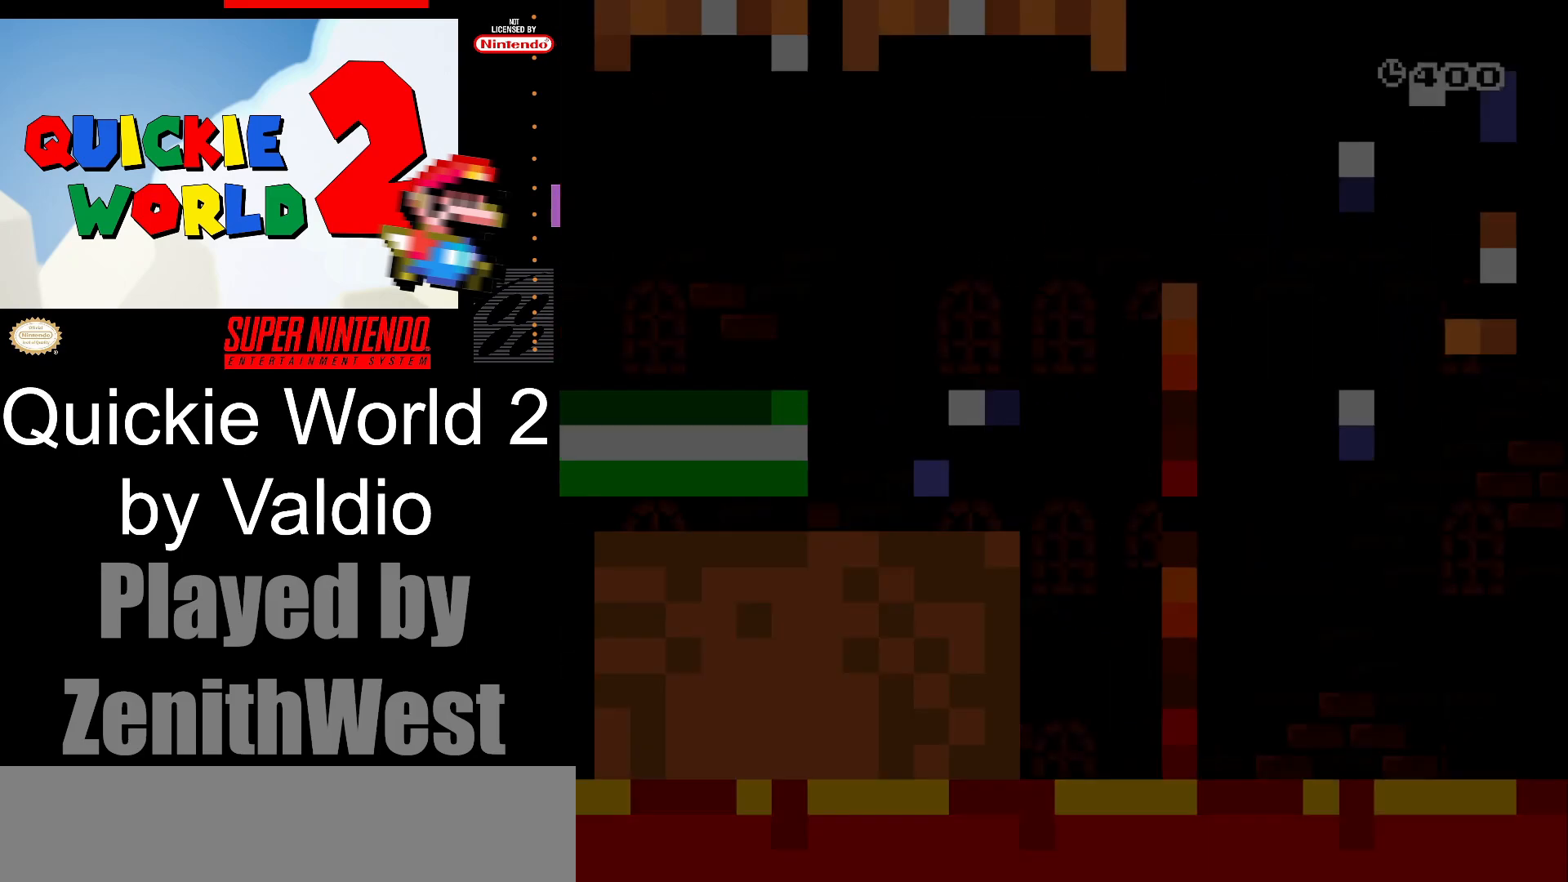
{"buttons": ["X", "DPAD_RIGHT"], "events": [[383, "DPAD_RIGHT", "down"]]}
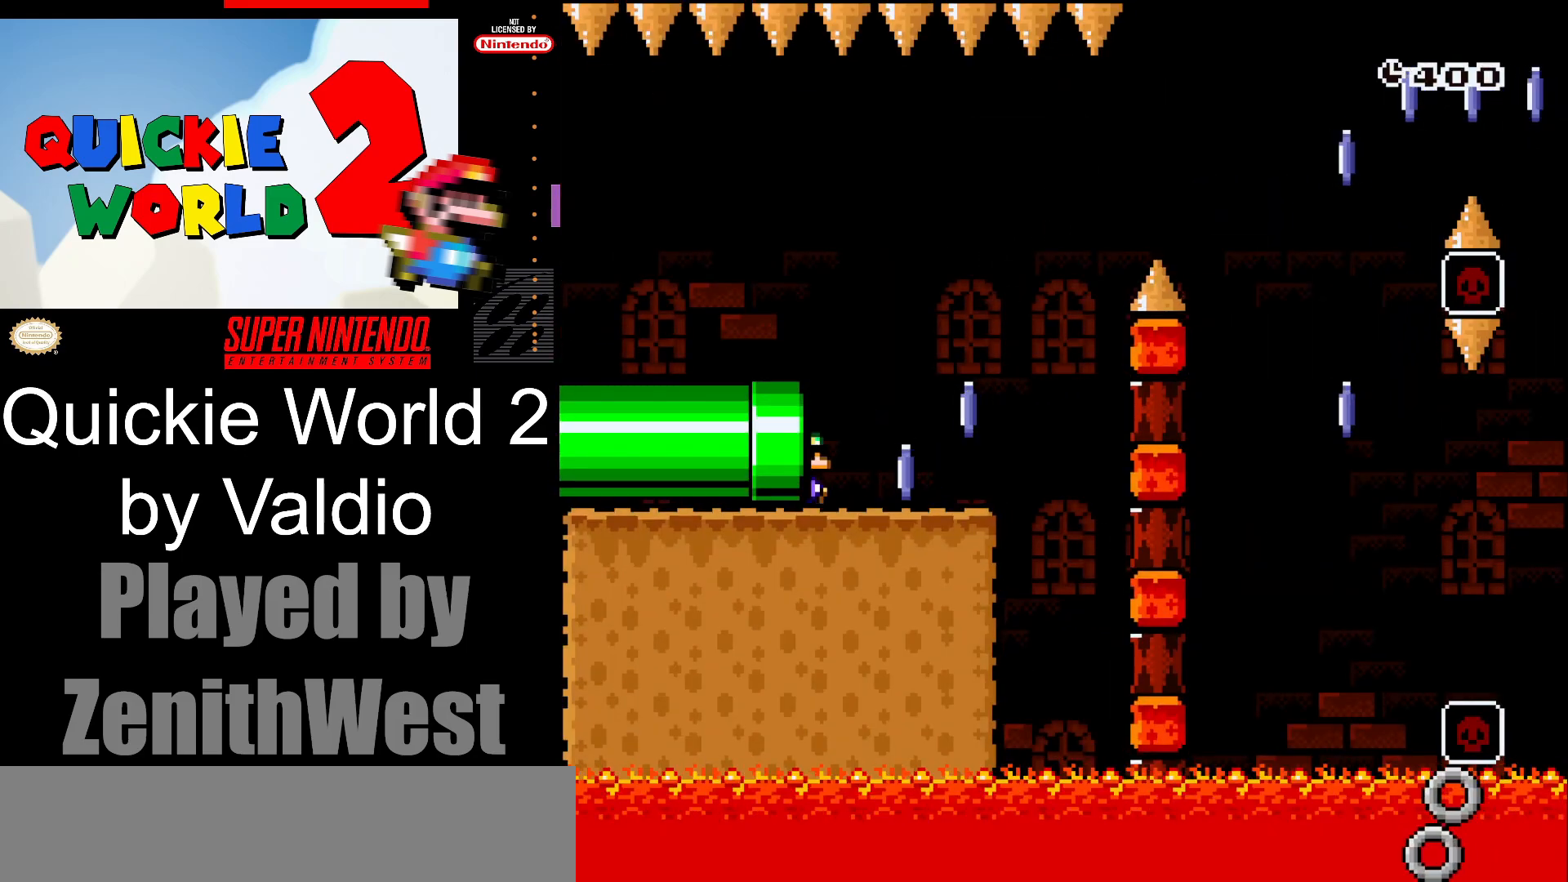
{"buttons": ["A", "X", "DPAD_RIGHT"], "events": [[500, "A", "down"]]}
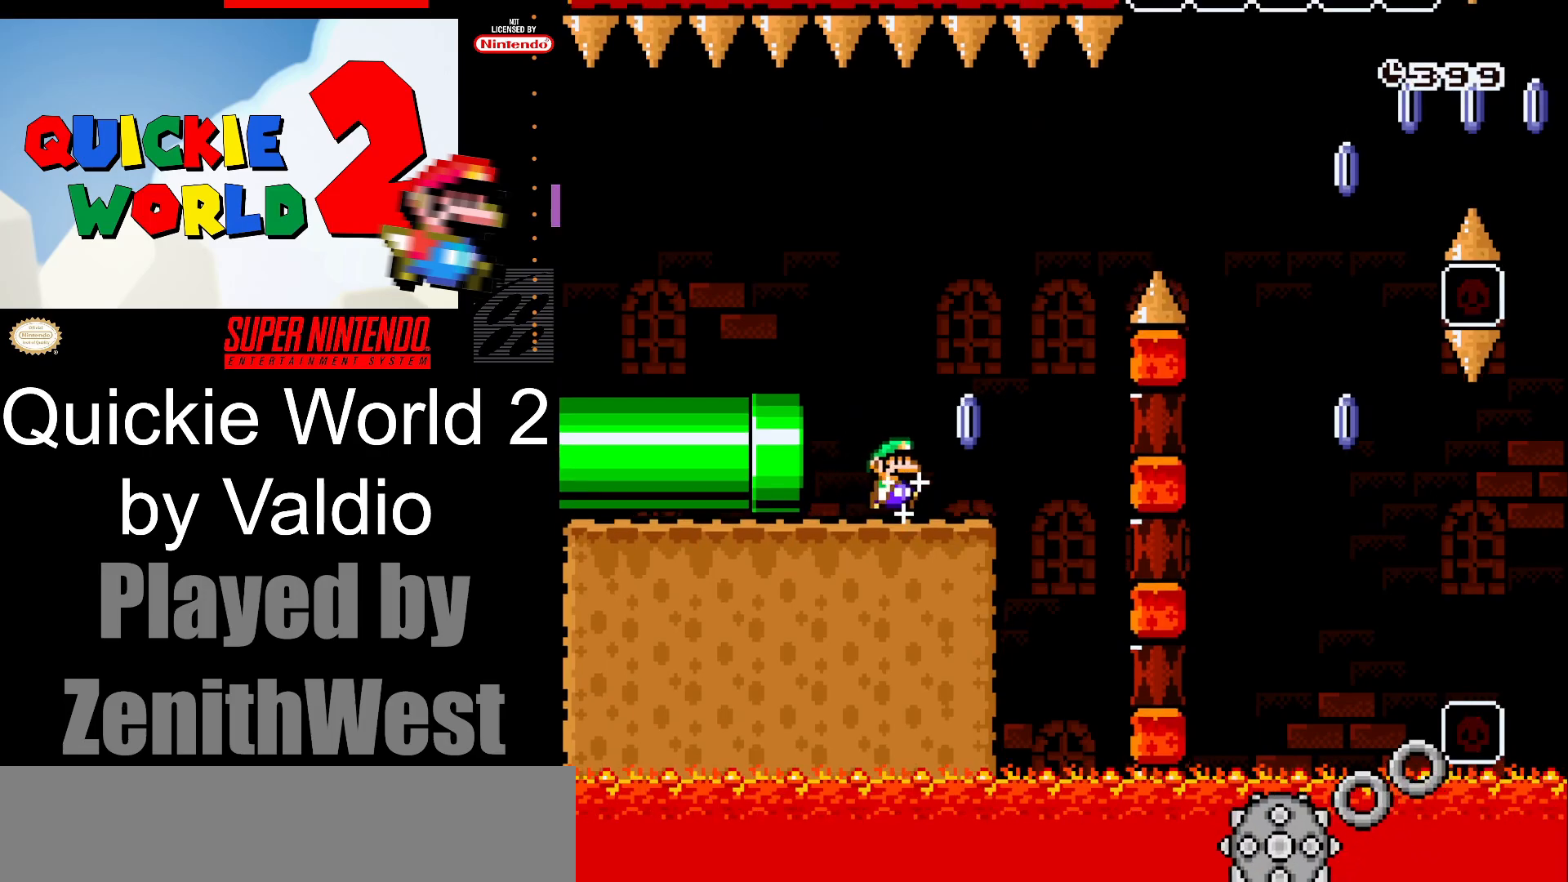
{"buttons": ["A", "X", "DPAD_RIGHT"], "events": []}
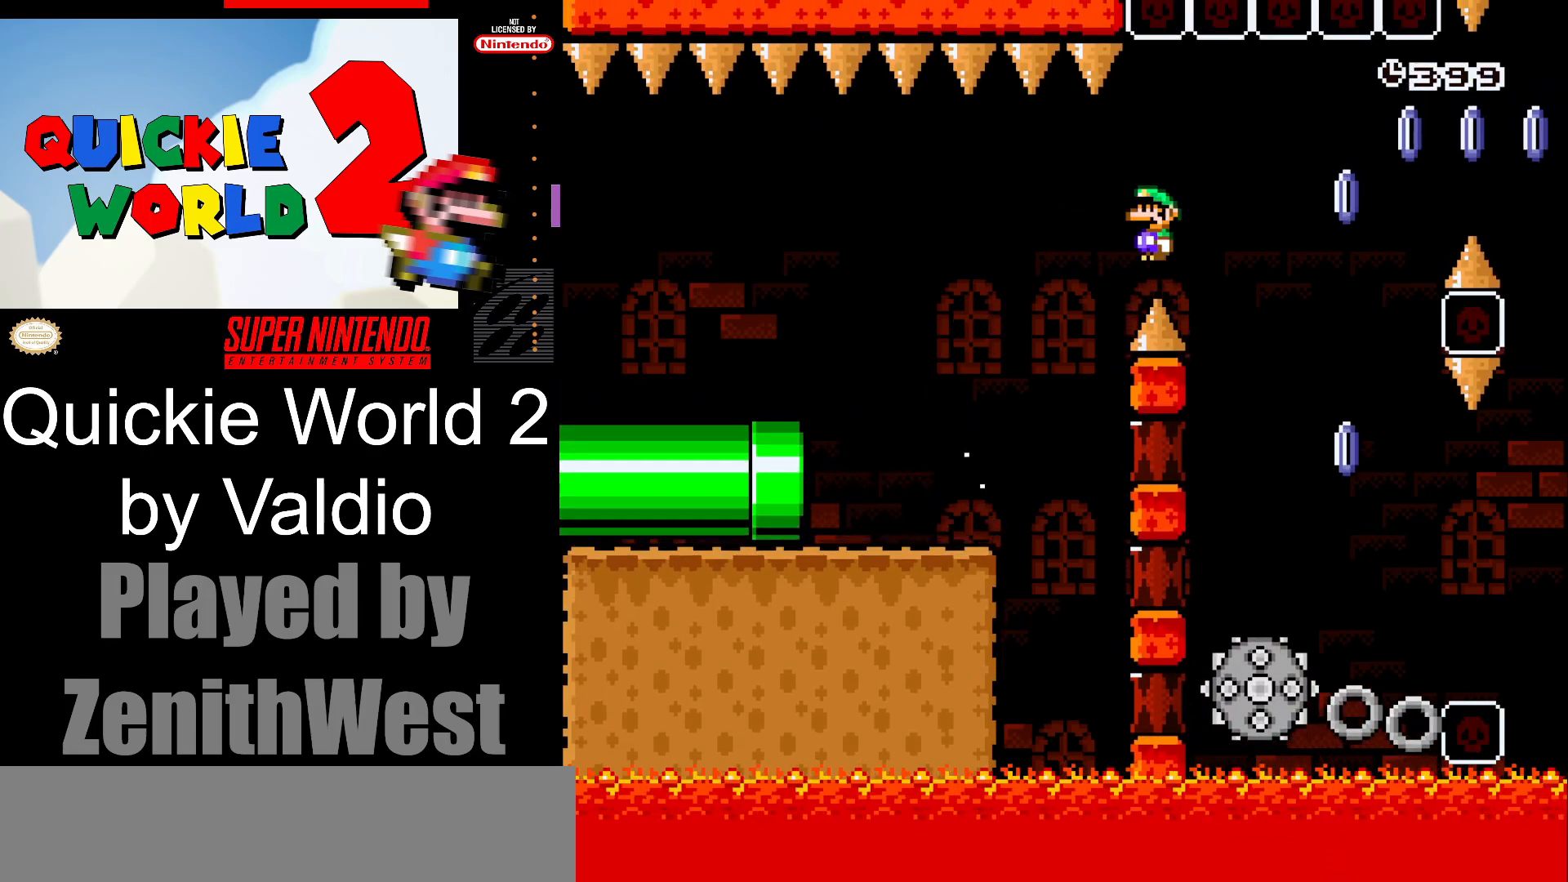
{"buttons": ["A", "X", "DPAD_RIGHT"], "events": [[183, "DPAD_RIGHT", "up"], [217, "DPAD_LEFT", "down"], [333, "DPAD_LEFT", "up"], [400, "DPAD_RIGHT", "down"]]}
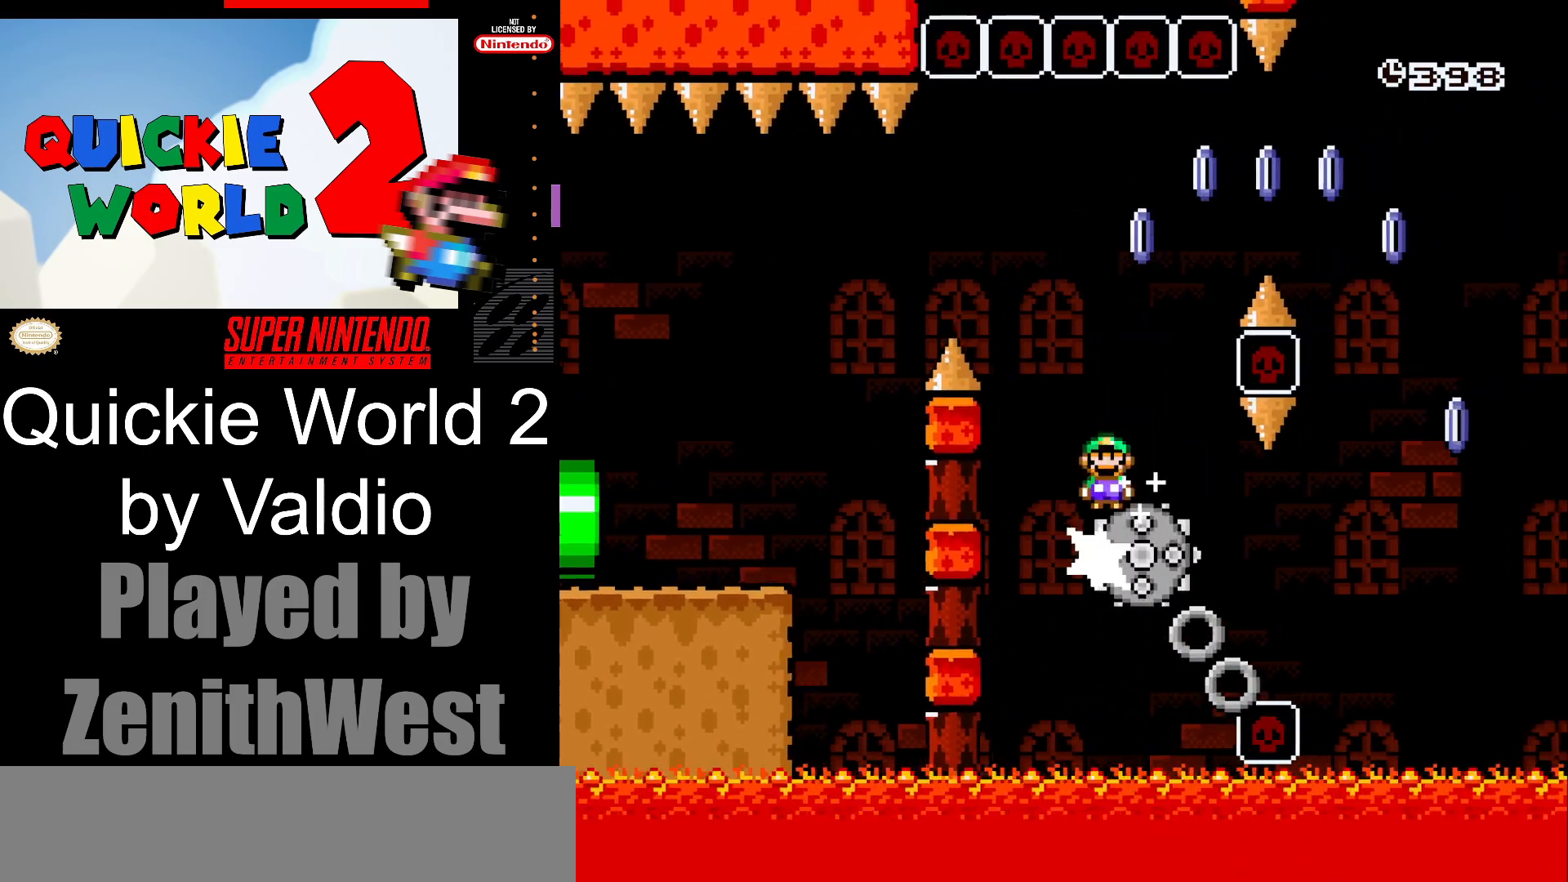
{"buttons": ["A", "X", "DPAD_RIGHT"], "events": [[317, "A", "up"], [483, "A", "down"]]}
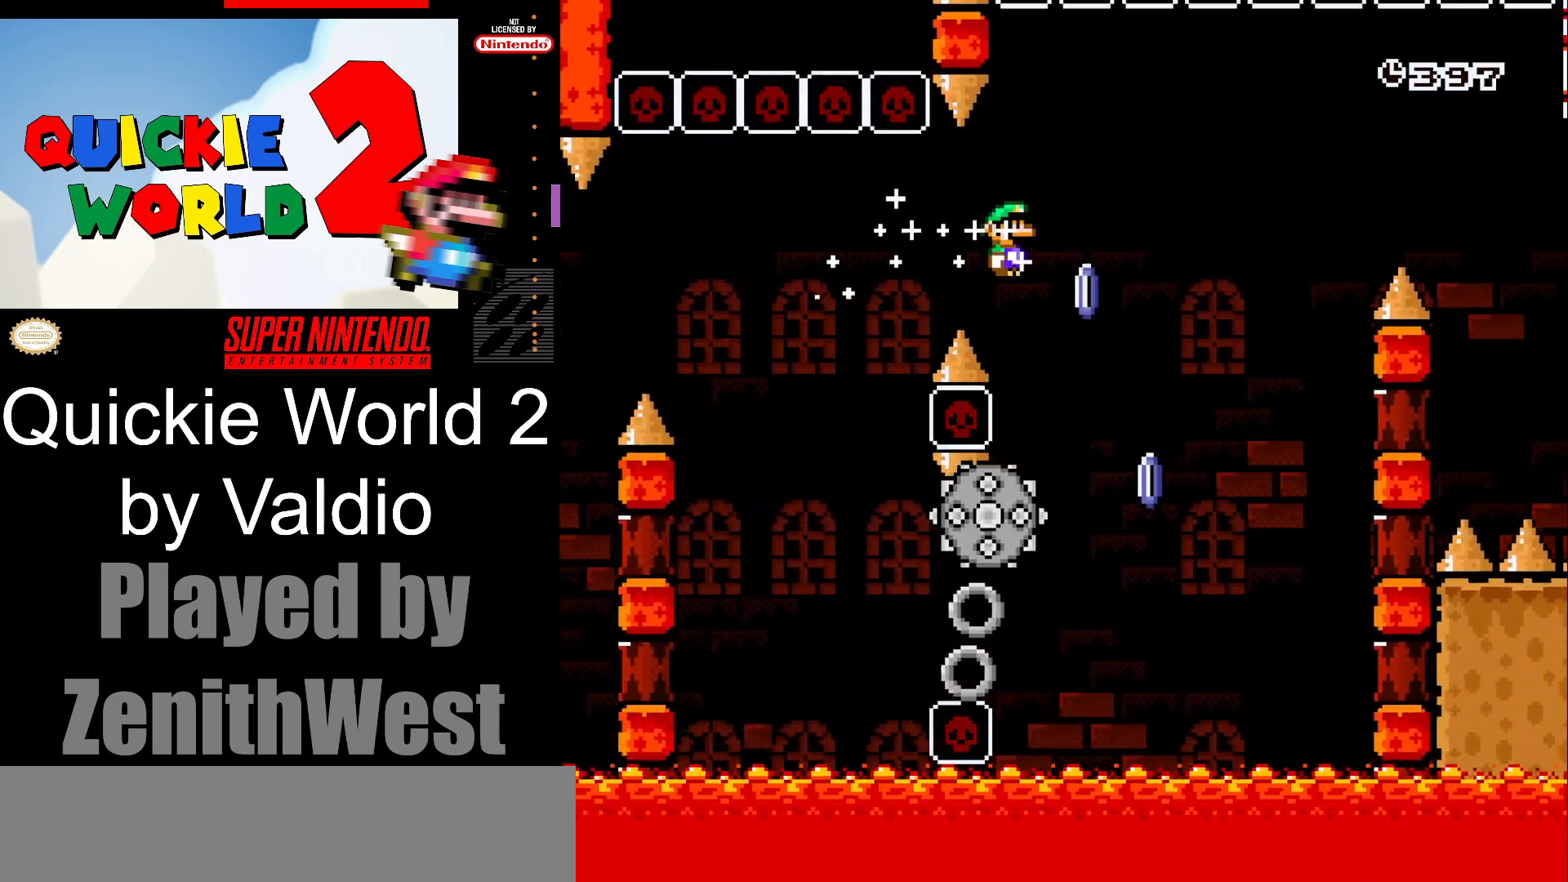
{"buttons": ["A", "X", "DPAD_RIGHT"], "events": [[33, "DPAD_RIGHT", "up"], [83, "DPAD_LEFT", "down"], [183, "DPAD_LEFT", "up"], [233, "DPAD_RIGHT", "down"]]}
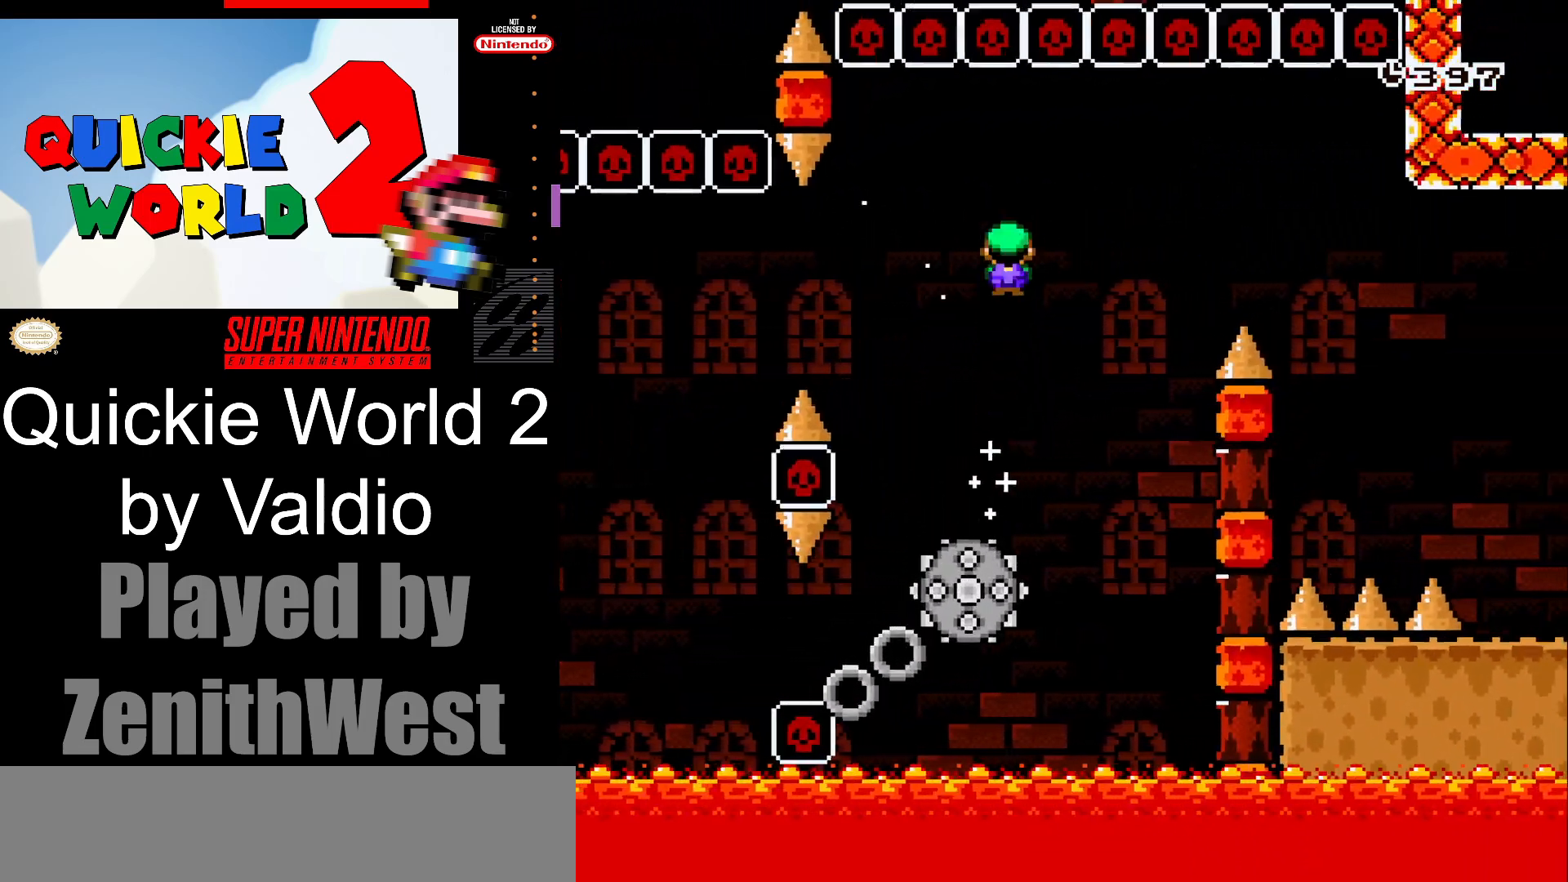
{"buttons": ["A", "X", "DPAD_RIGHT"], "events": []}
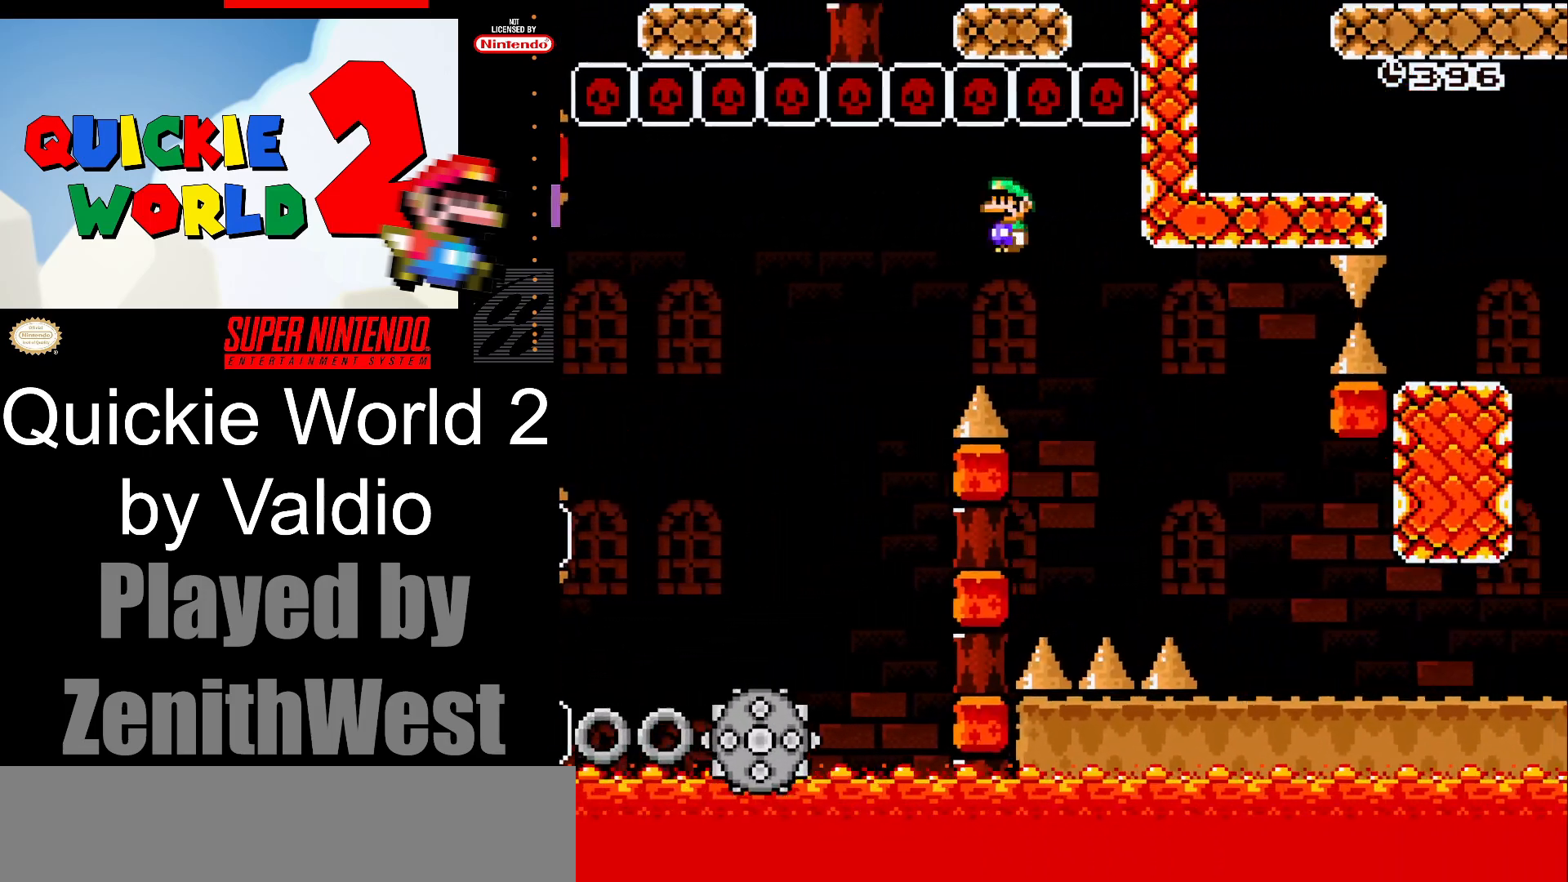
{"buttons": ["X", "DPAD_RIGHT"], "events": [[33, "A", "up"]]}
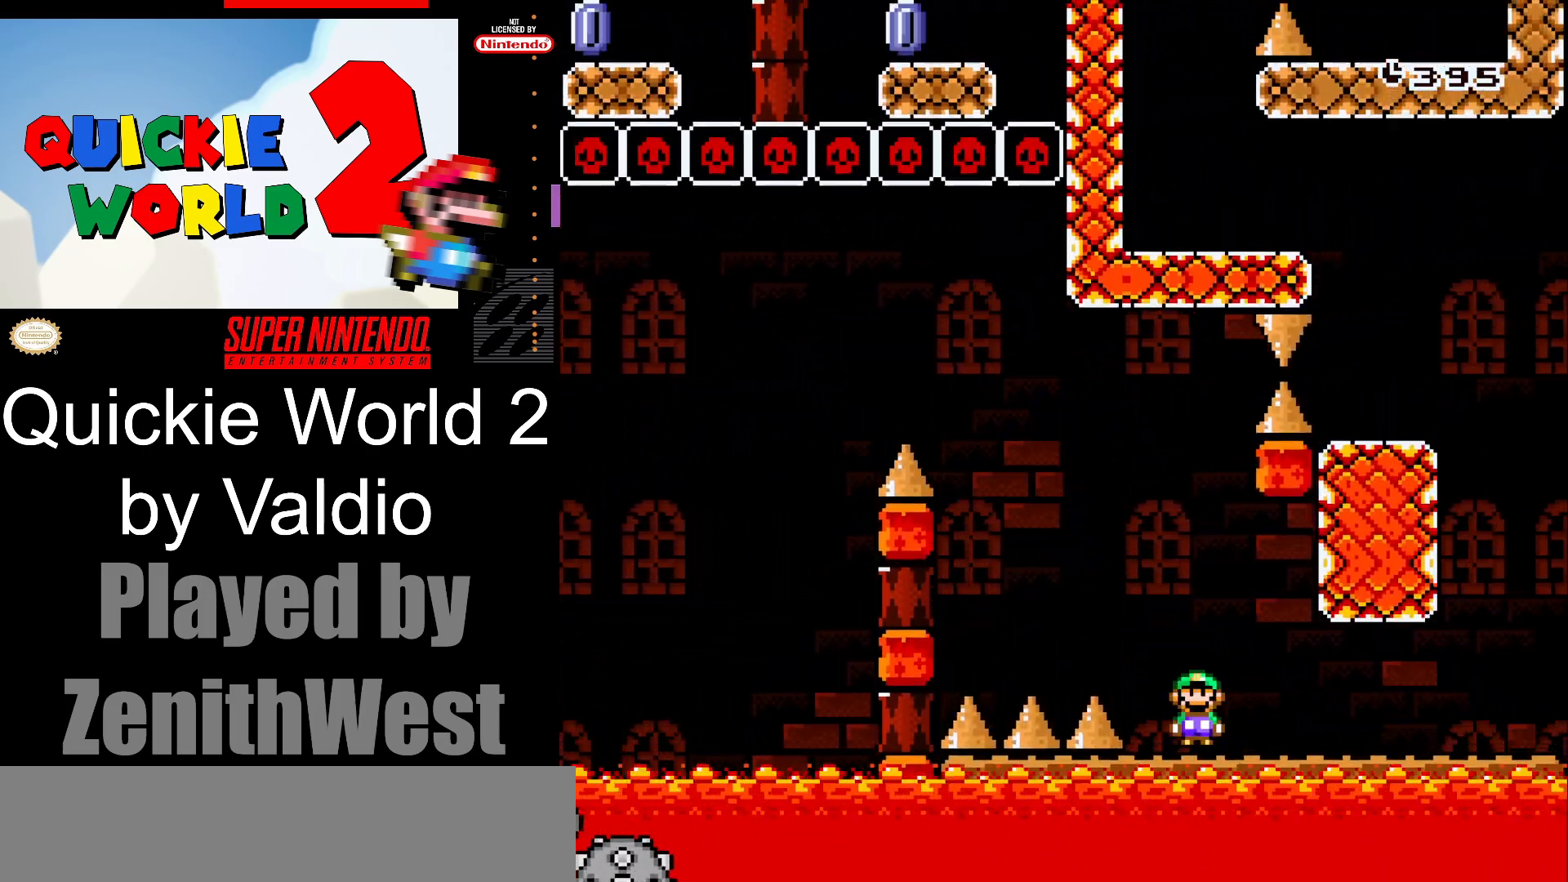
{"buttons": ["A", "X", "DPAD_RIGHT"], "events": [[467, "A", "down"]]}
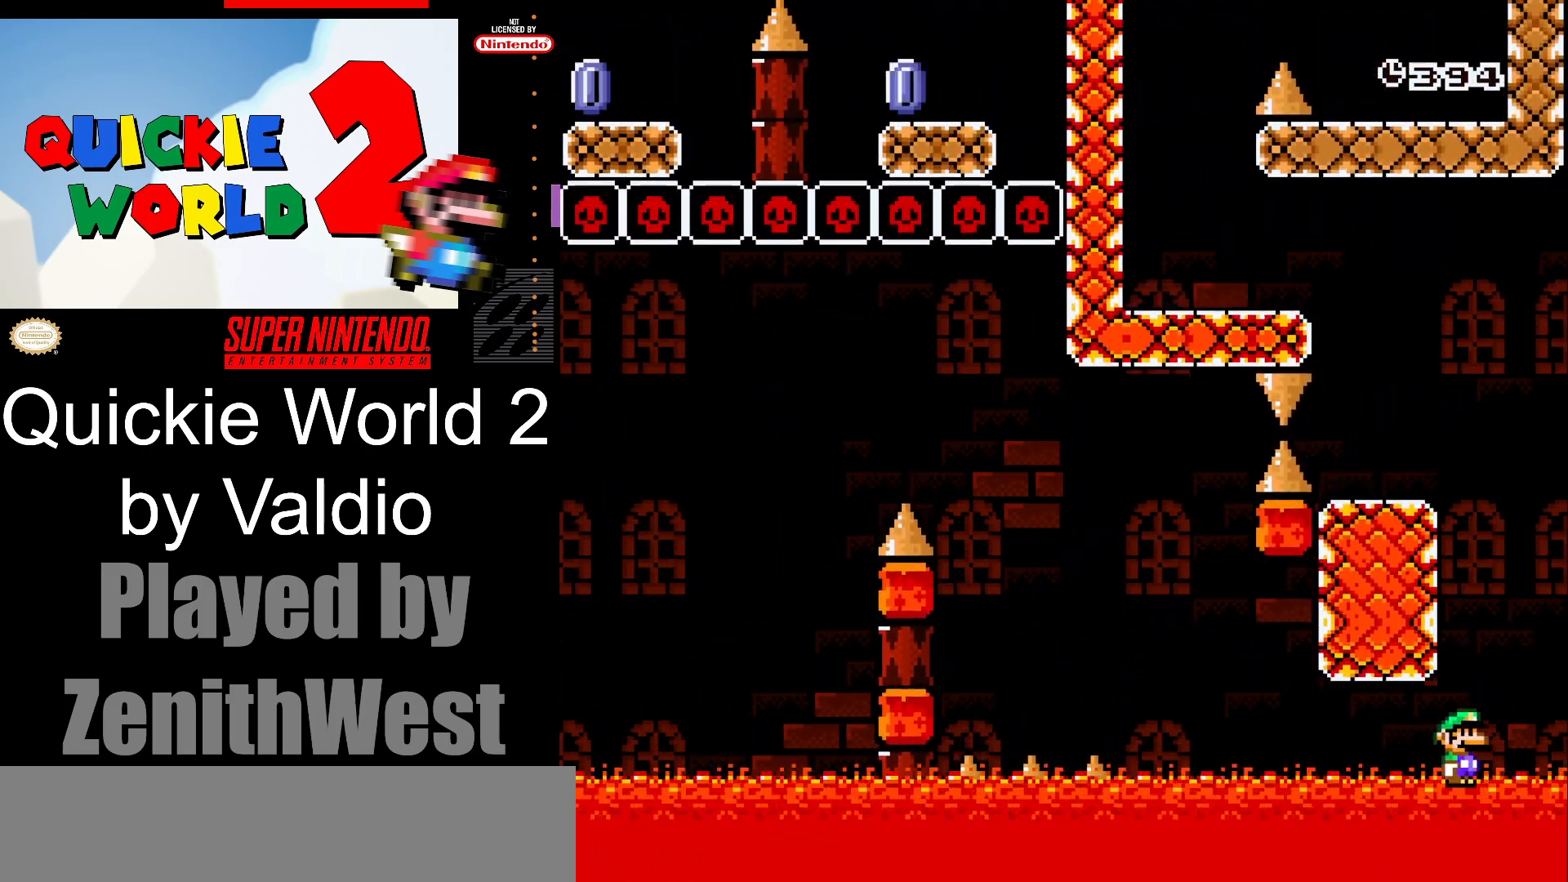
{"buttons": ["X", "DPAD_RIGHT"], "events": [[17, "DPAD_RIGHT", "up"], [33, "DPAD_UP", "down"], [50, "DPAD_UP", "up"], [67, "DPAD_LEFT", "down"], [367, "A", "up"], [383, "DPAD_LEFT", "up"], [483, "DPAD_RIGHT", "down"]]}
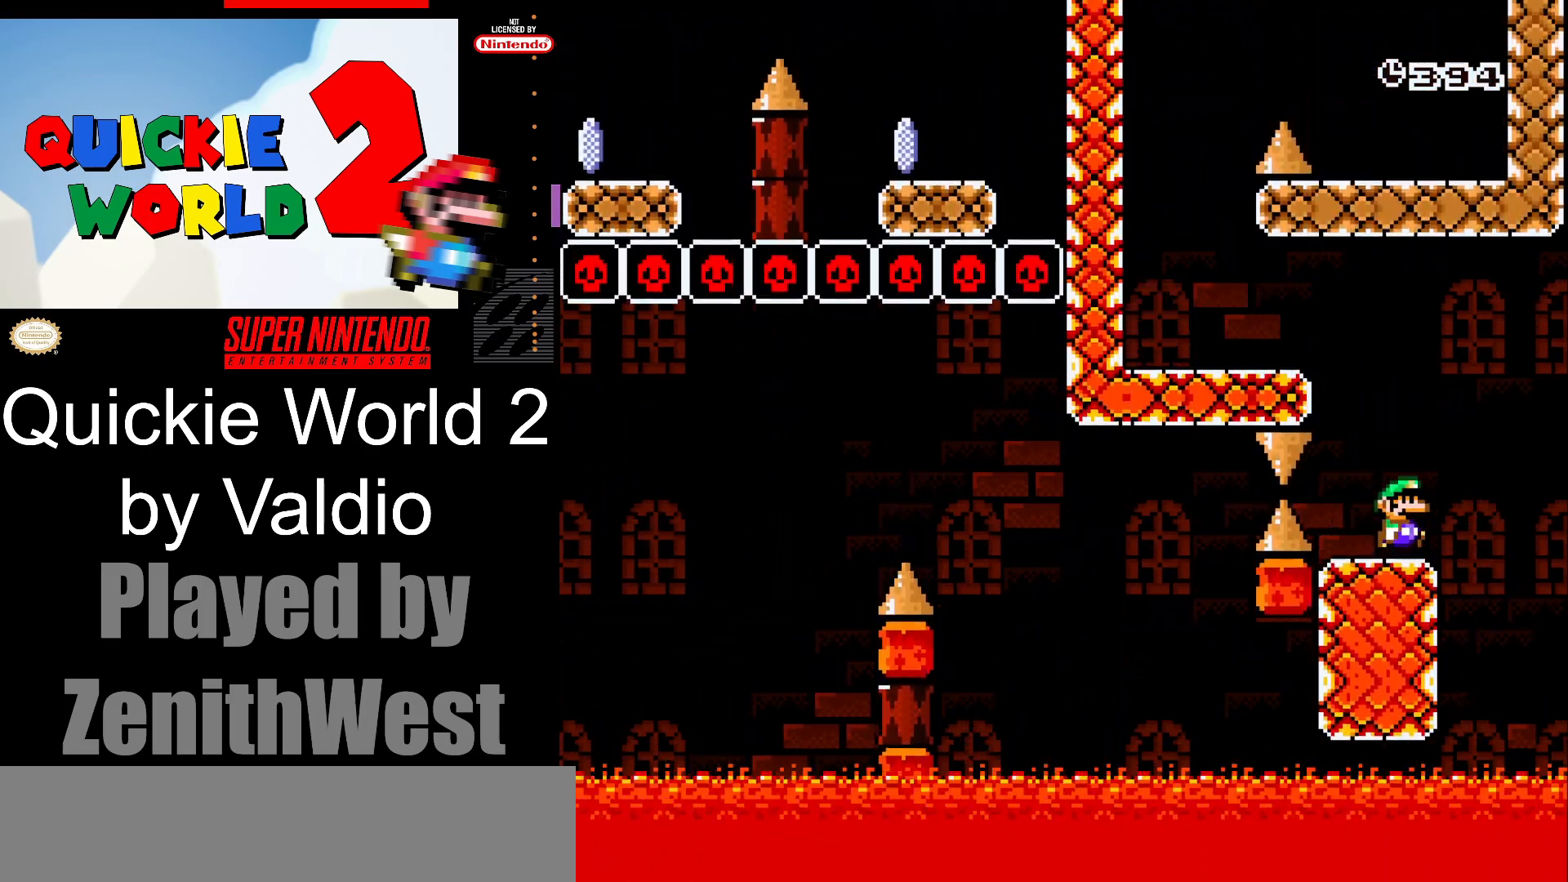
{"buttons": ["DPAD_LEFT"], "events": [[33, "A", "down"], [117, "DPAD_RIGHT", "up"], [133, "DPAD_LEFT", "down"], [417, "A", "up"], [467, "X", "up"]]}
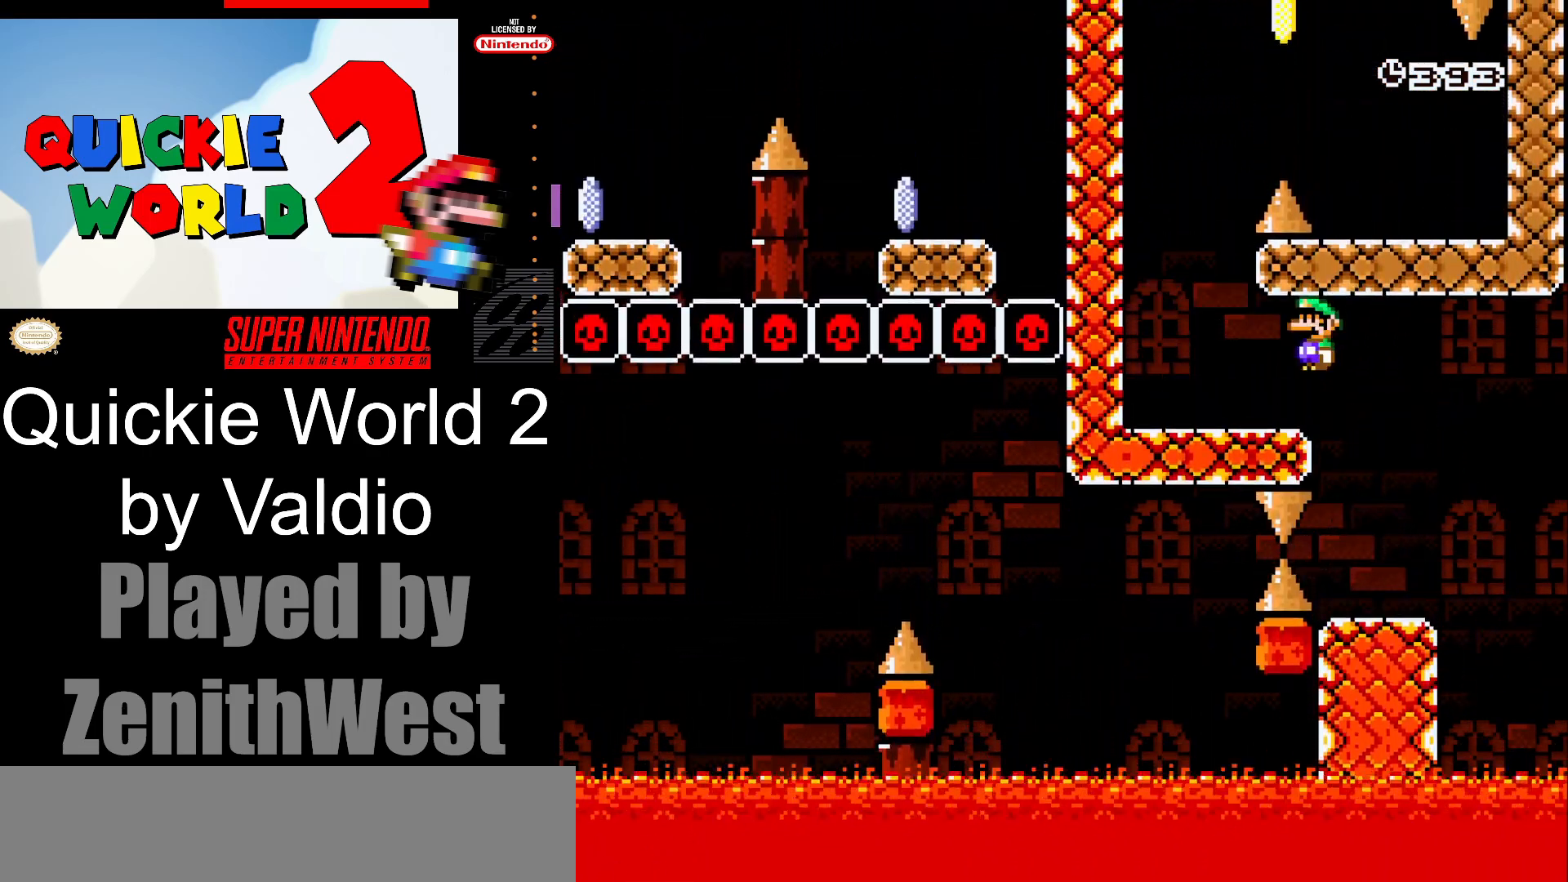
{"buttons": ["B", "Y", "DPAD_RIGHT"], "events": [[50, "Y", "down"], [233, "DPAD_LEFT", "up"], [283, "B", "down"], [317, "DPAD_RIGHT", "down"]]}
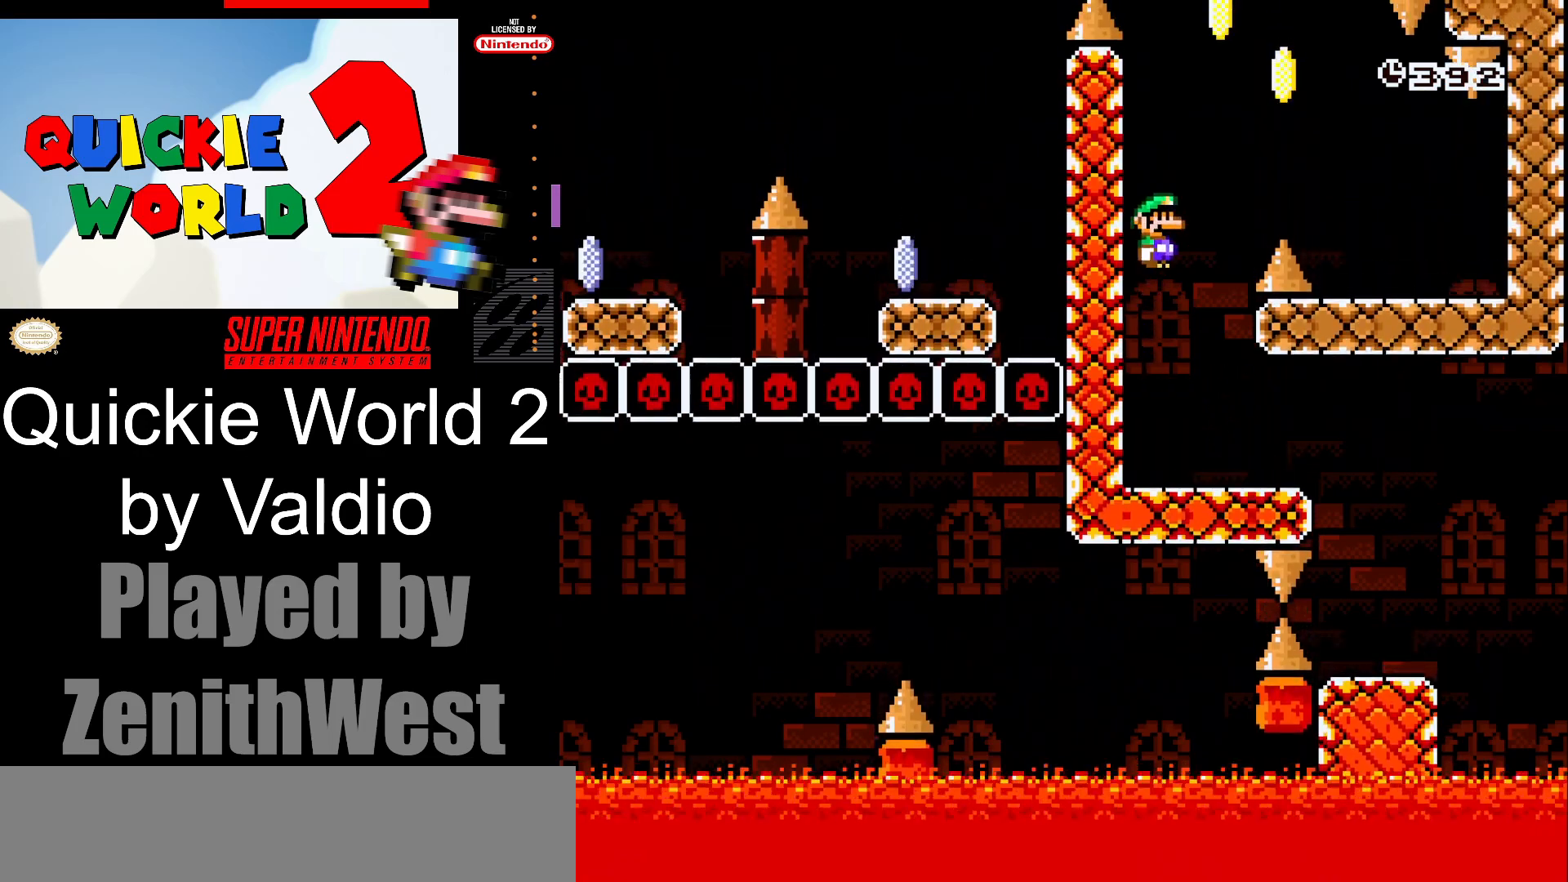
{"buttons": ["Y", "DPAD_RIGHT"], "events": [[267, "B", "up"]]}
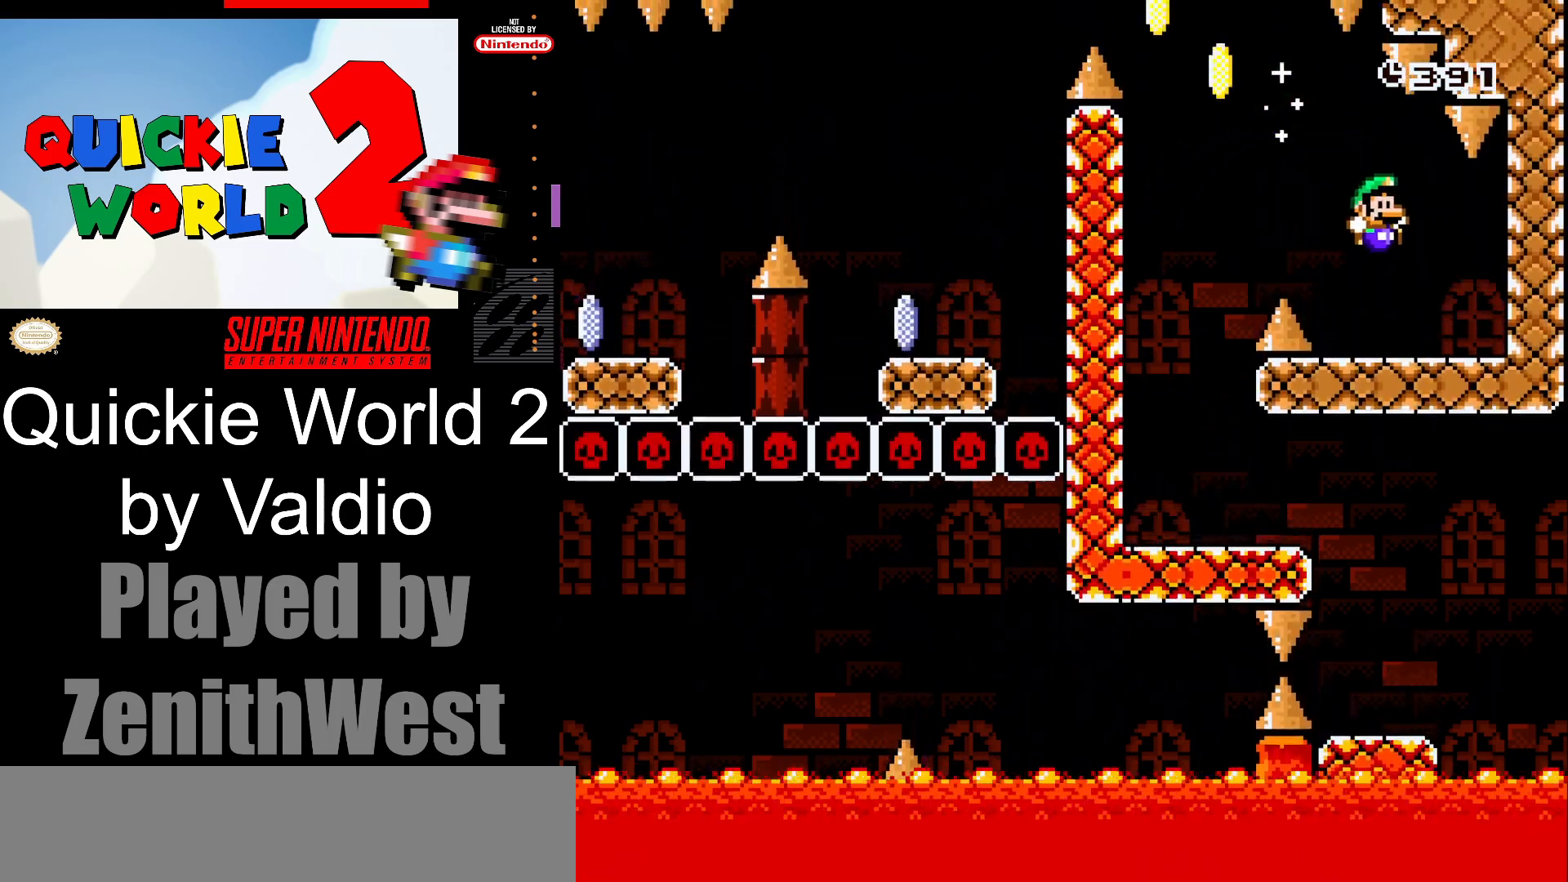
{"buttons": ["Y", "DPAD_LEFT"], "events": [[83, "DPAD_RIGHT", "up"], [167, "DPAD_LEFT", "down"]]}
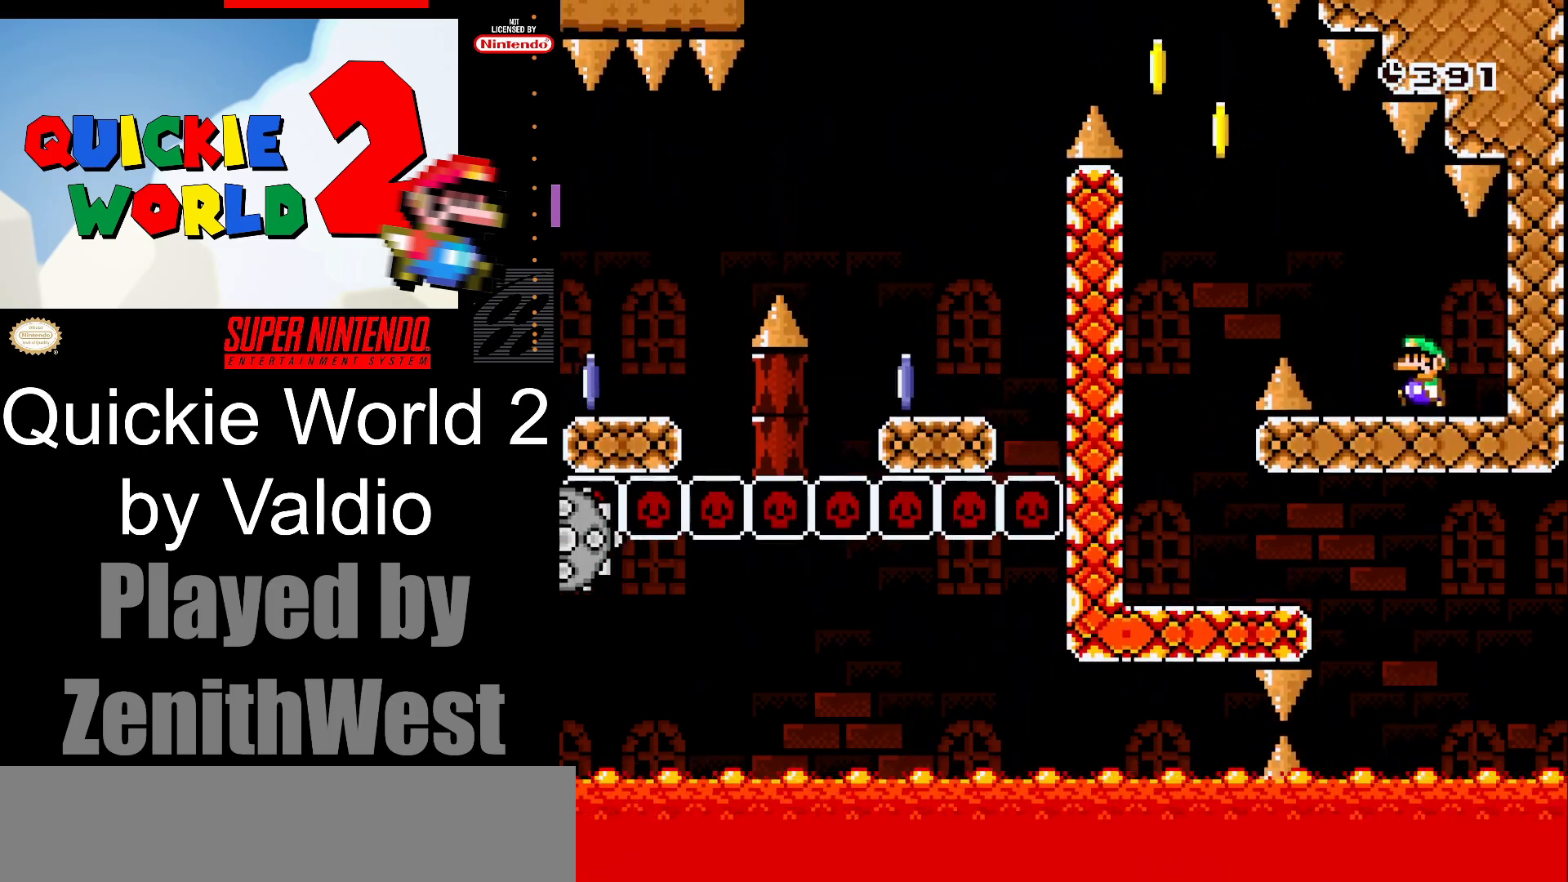
{"buttons": ["B", "Y", "DPAD_LEFT"], "events": [[33, "B", "down"]]}
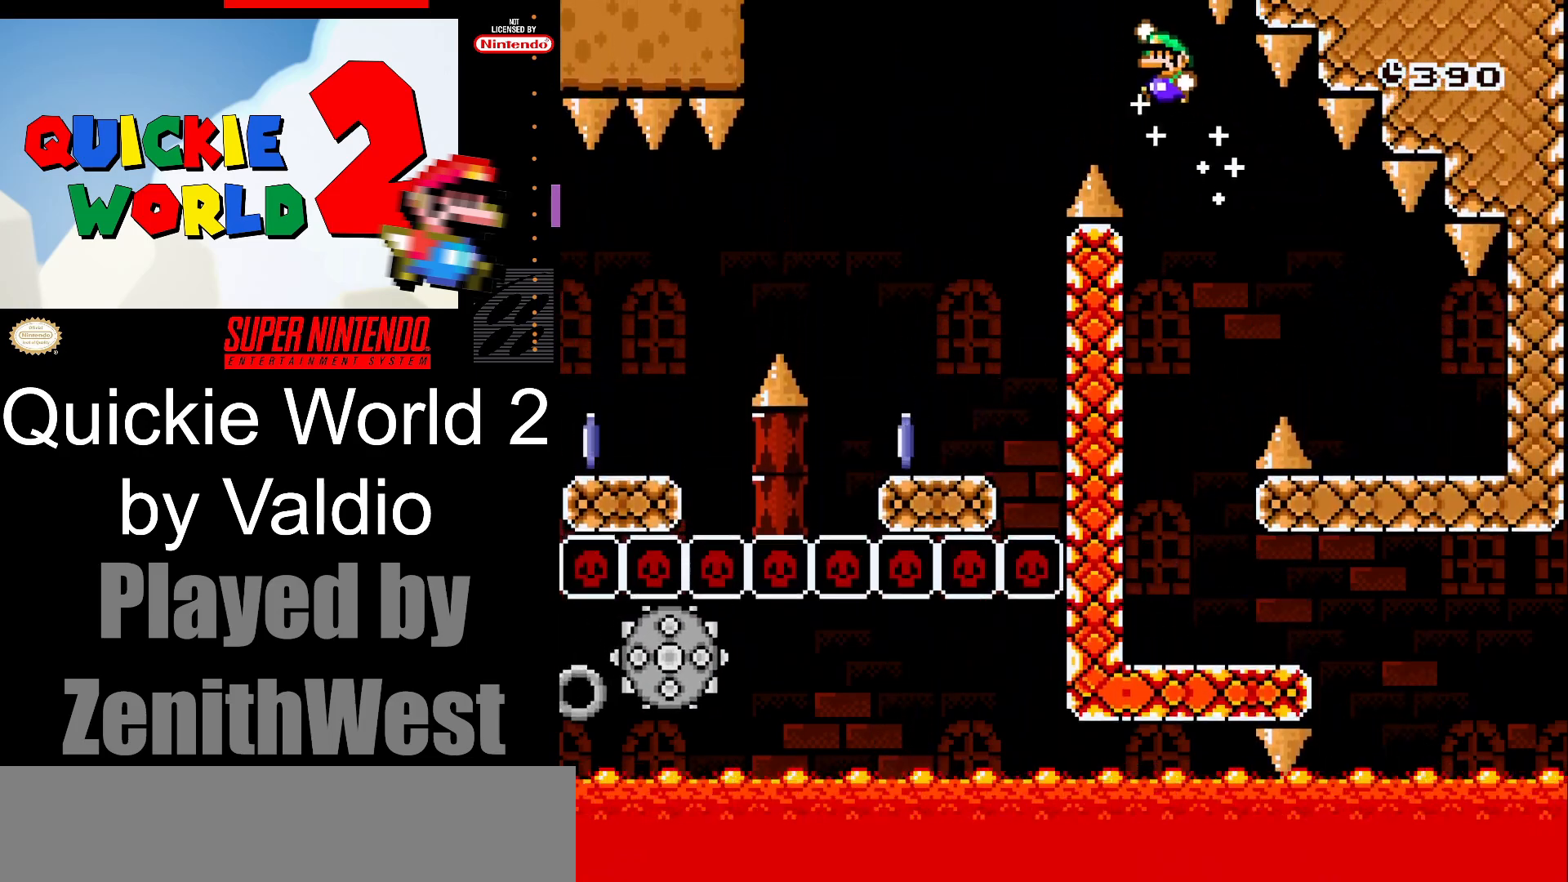
{"buttons": ["X"], "events": [[200, "B", "up"], [217, "Y", "up"], [267, "DPAD_LEFT", "up"], [300, "DPAD_RIGHT", "down"], [300, "X", "down"], [450, "DPAD_RIGHT", "up"]]}
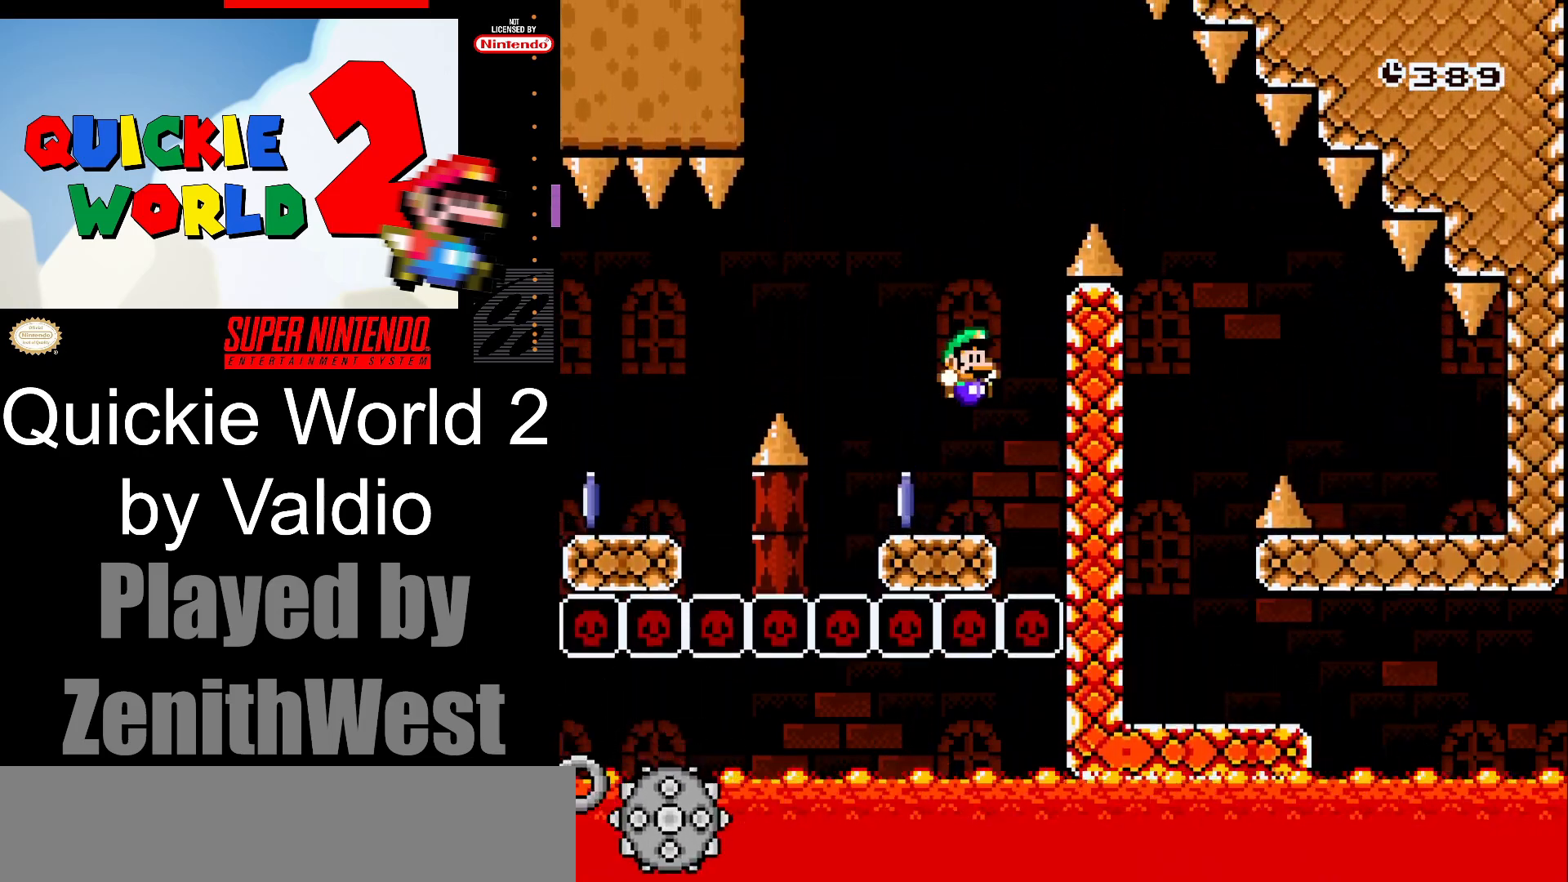
{"buttons": ["X", "DPAD_LEFT"], "events": [[17, "DPAD_LEFT", "down"], [183, "A", "down"], [433, "A", "up"]]}
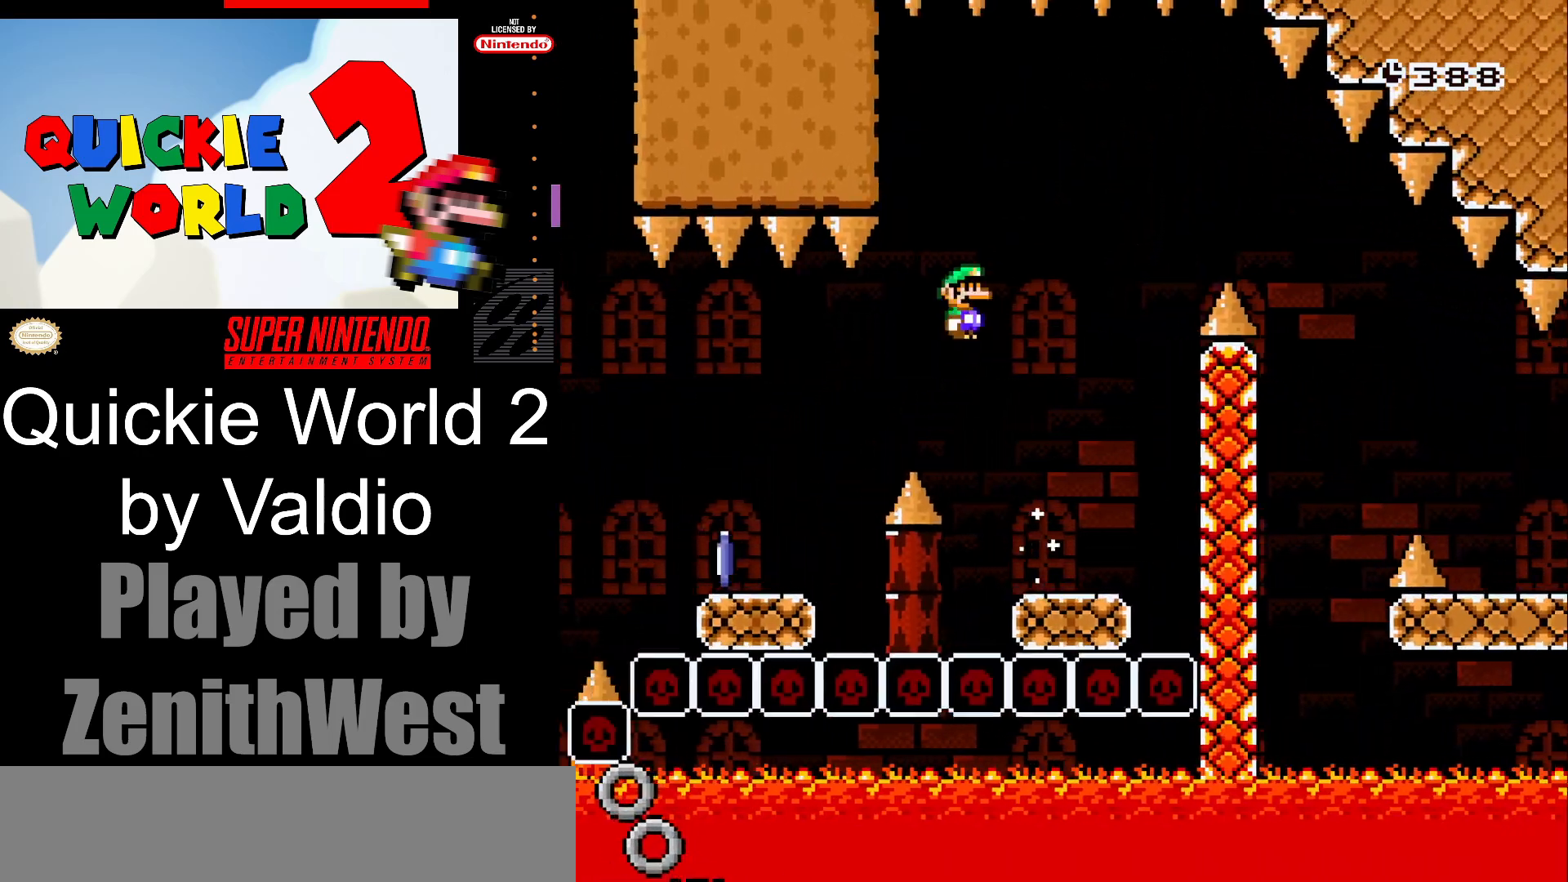
{"buttons": ["A", "X", "DPAD_LEFT"], "events": [[433, "A", "down"]]}
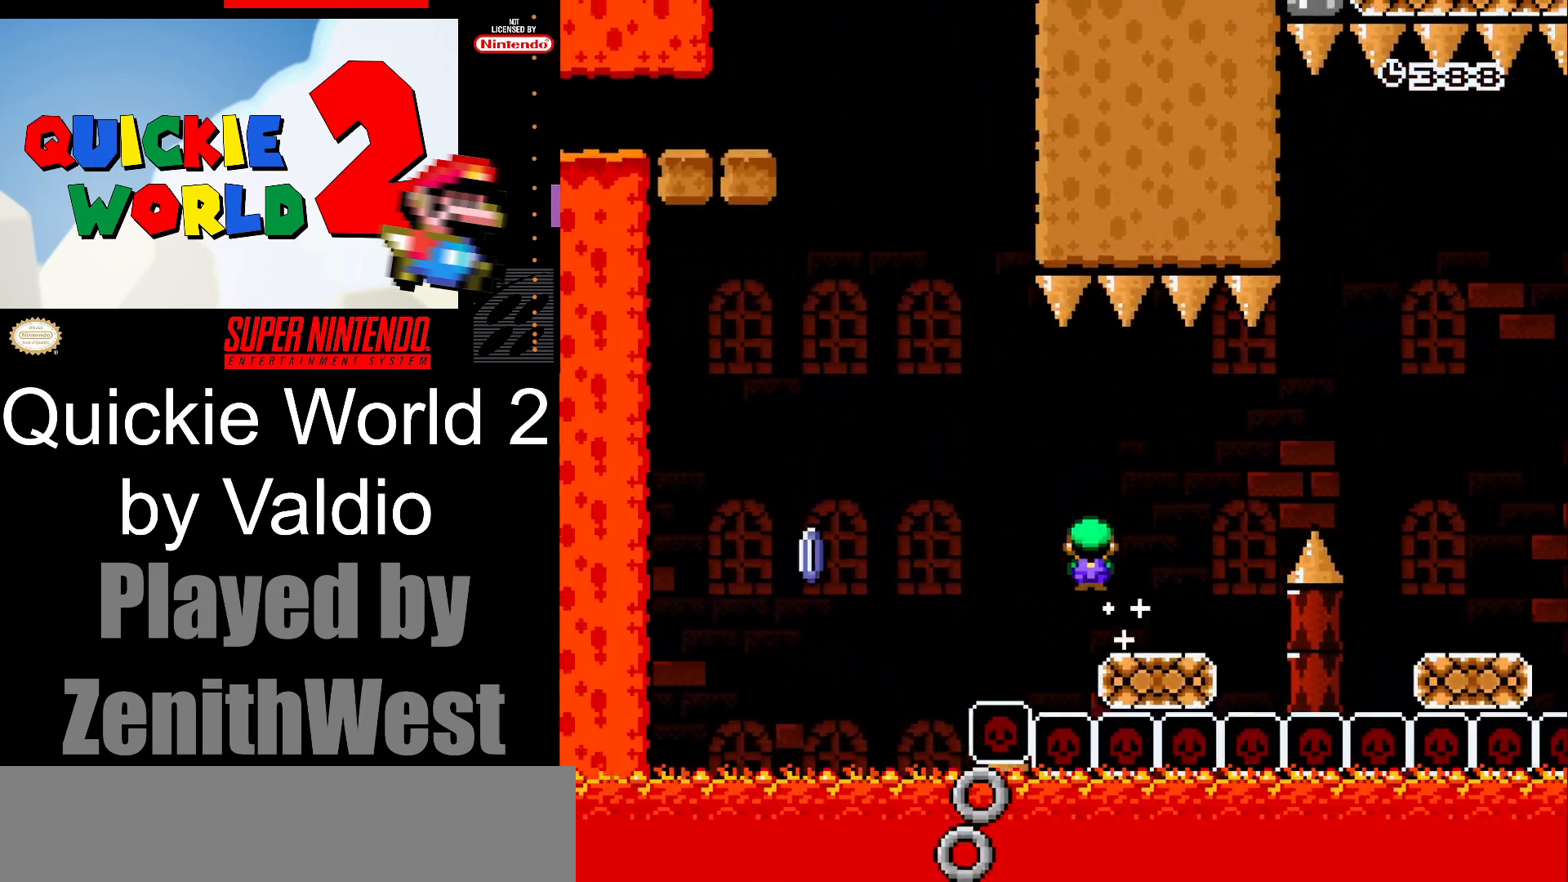
{"buttons": ["A", "X"], "events": [[200, "A", "up"], [400, "DPAD_LEFT", "up"], [450, "A", "down"]]}
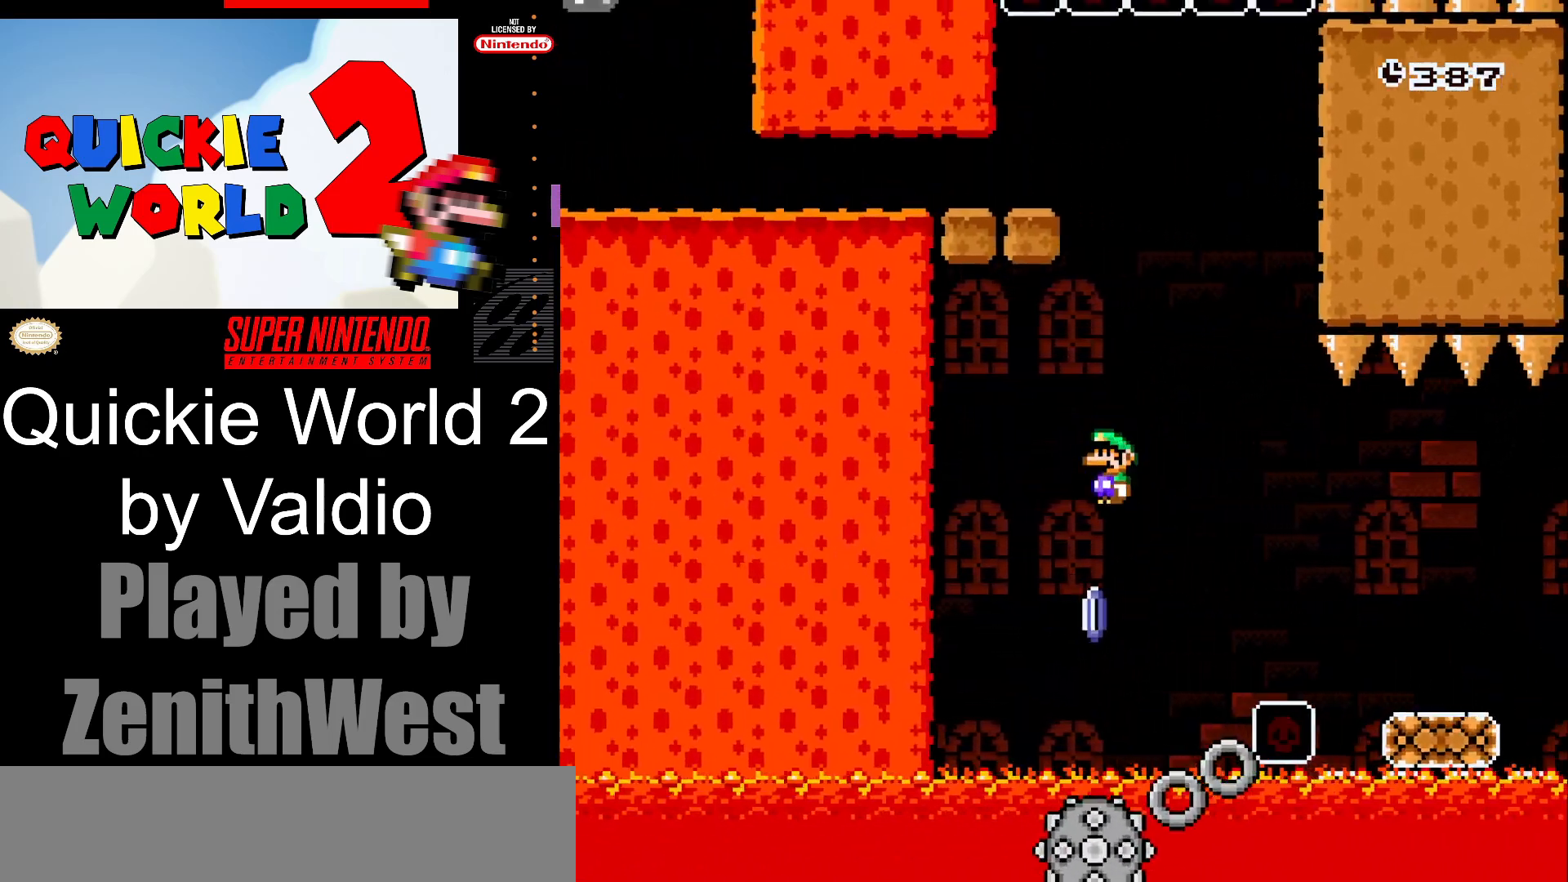
{"buttons": ["X", "DPAD_LEFT"], "events": [[33, "DPAD_RIGHT", "down"], [400, "DPAD_RIGHT", "up"], [467, "DPAD_LEFT", "down"], [483, "A", "up"]]}
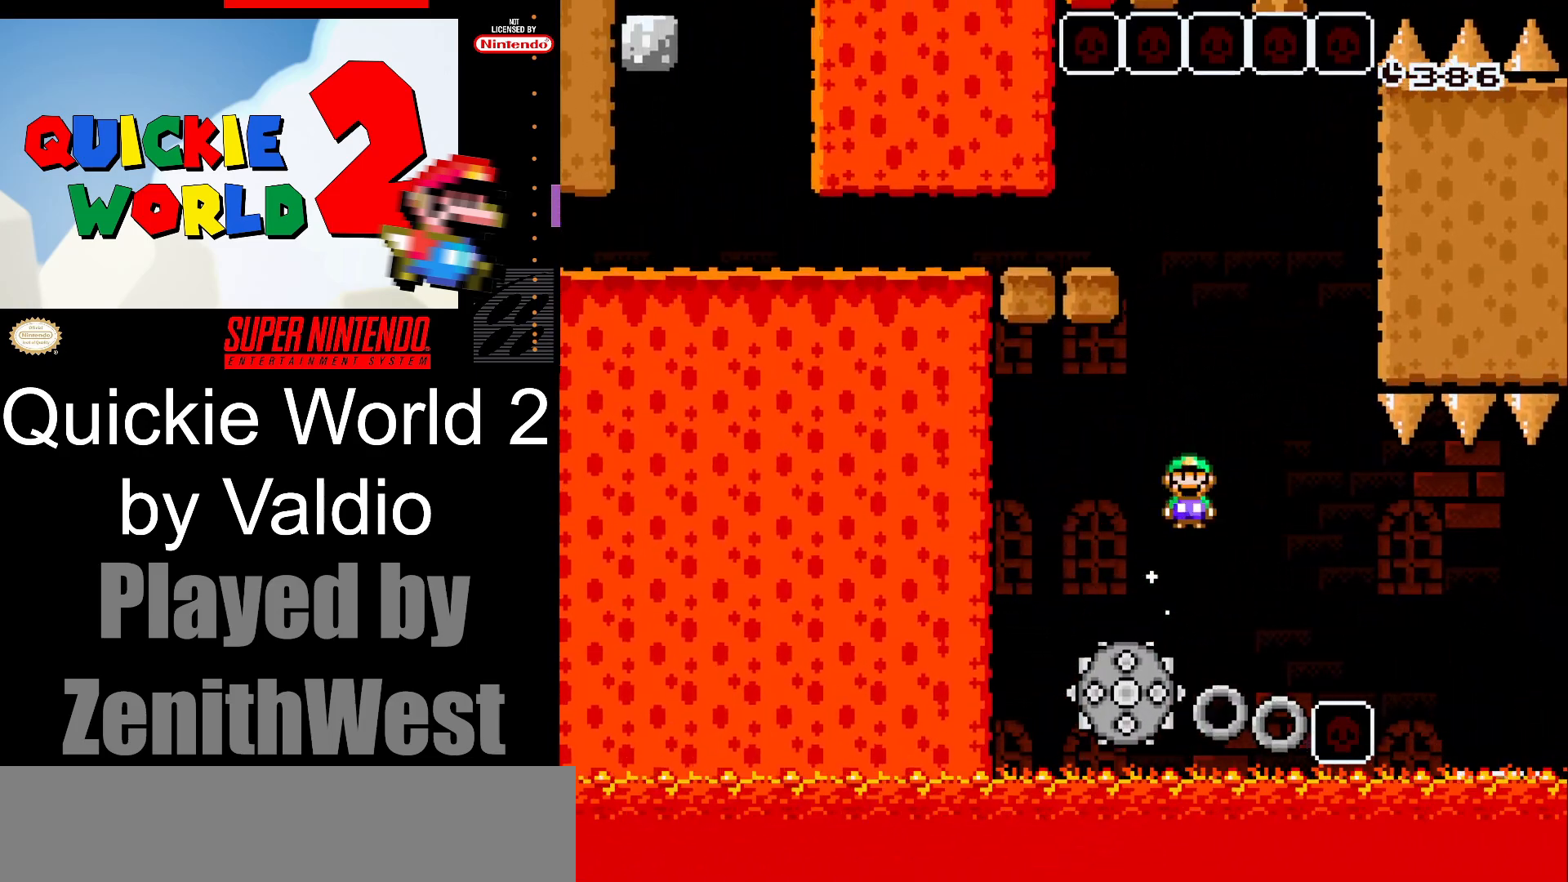
{"buttons": ["A", "X"], "events": [[150, "DPAD_LEFT", "up"], [167, "A", "down"], [317, "DPAD_RIGHT", "down"], [467, "DPAD_RIGHT", "up"]]}
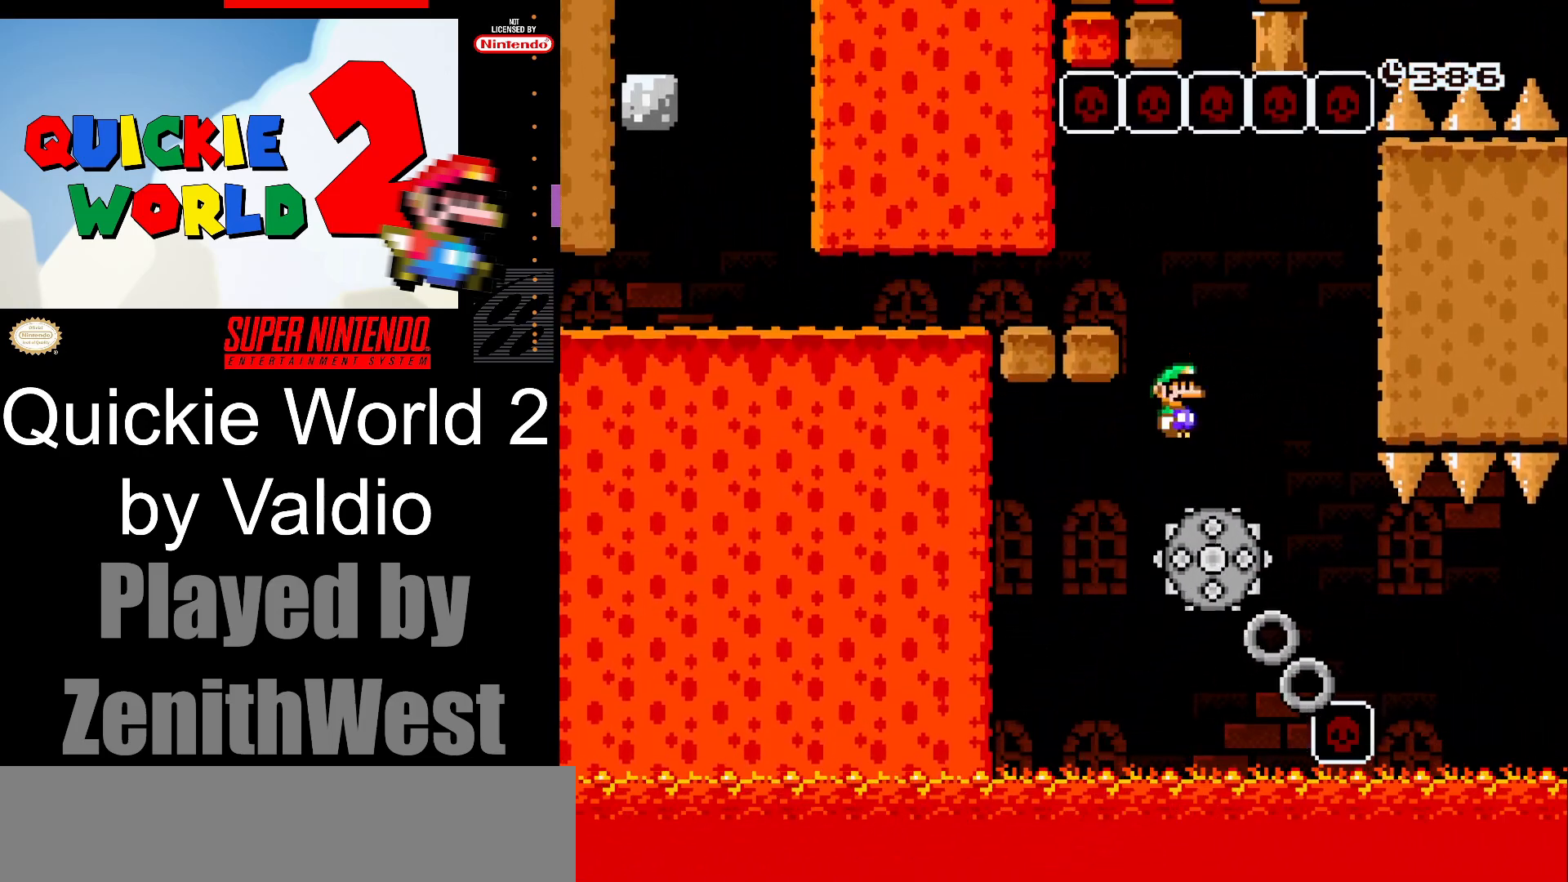
{"buttons": ["X", "DPAD_LEFT"], "events": [[33, "DPAD_LEFT", "down"], [117, "A", "up"]]}